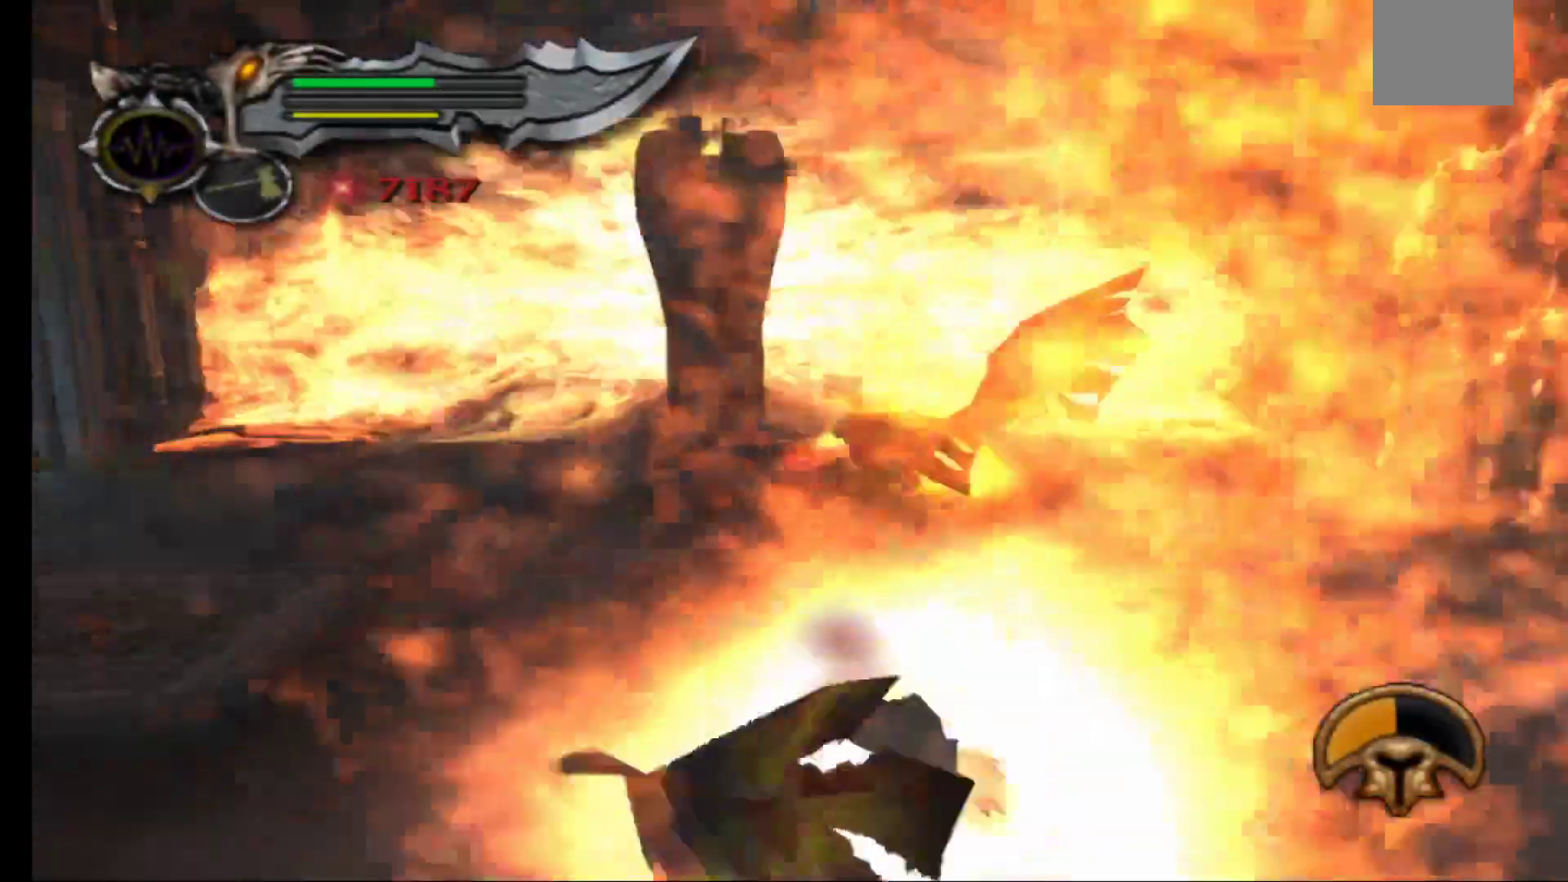
Gameplay with a controller (Xbox layout); each line is a JSON object with the inputs held at the frame after it (dt_ms = milliseconds from this image to that frame). "events" lists button and stick changes between this image and that frame as [ms after this image, input, new state], when the widget could be followed in between.
{"dt_ms": 500, "buttons": [], "left_stick": "up-left", "right_stick": "center", "events": [[100, "left_stick", "up-left"]]}
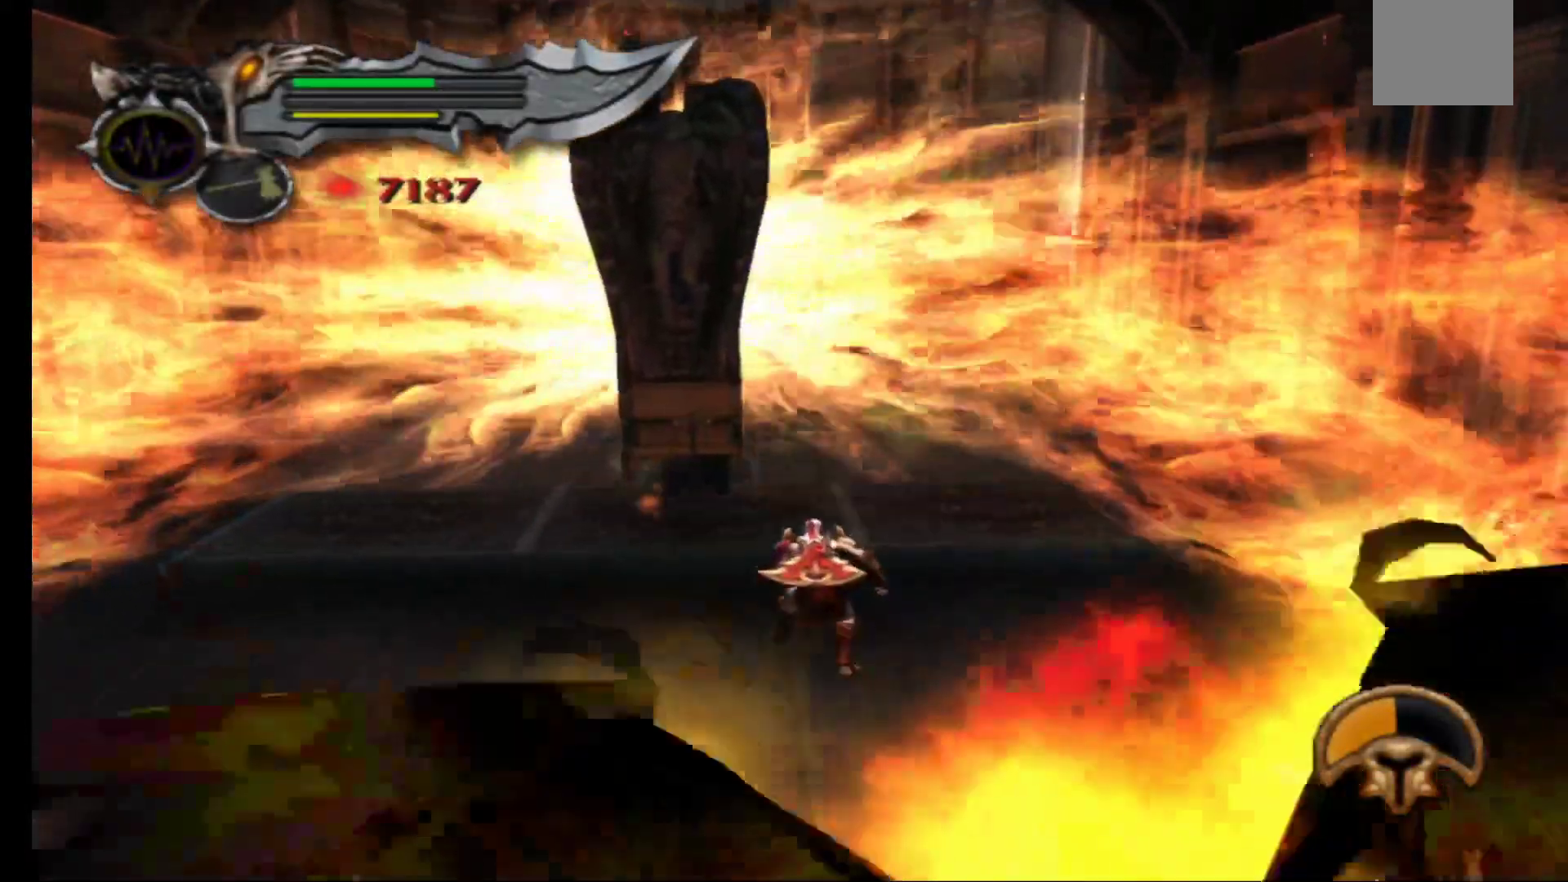
{"dt_ms": 500, "buttons": [], "left_stick": "up-left", "right_stick": "center", "events": []}
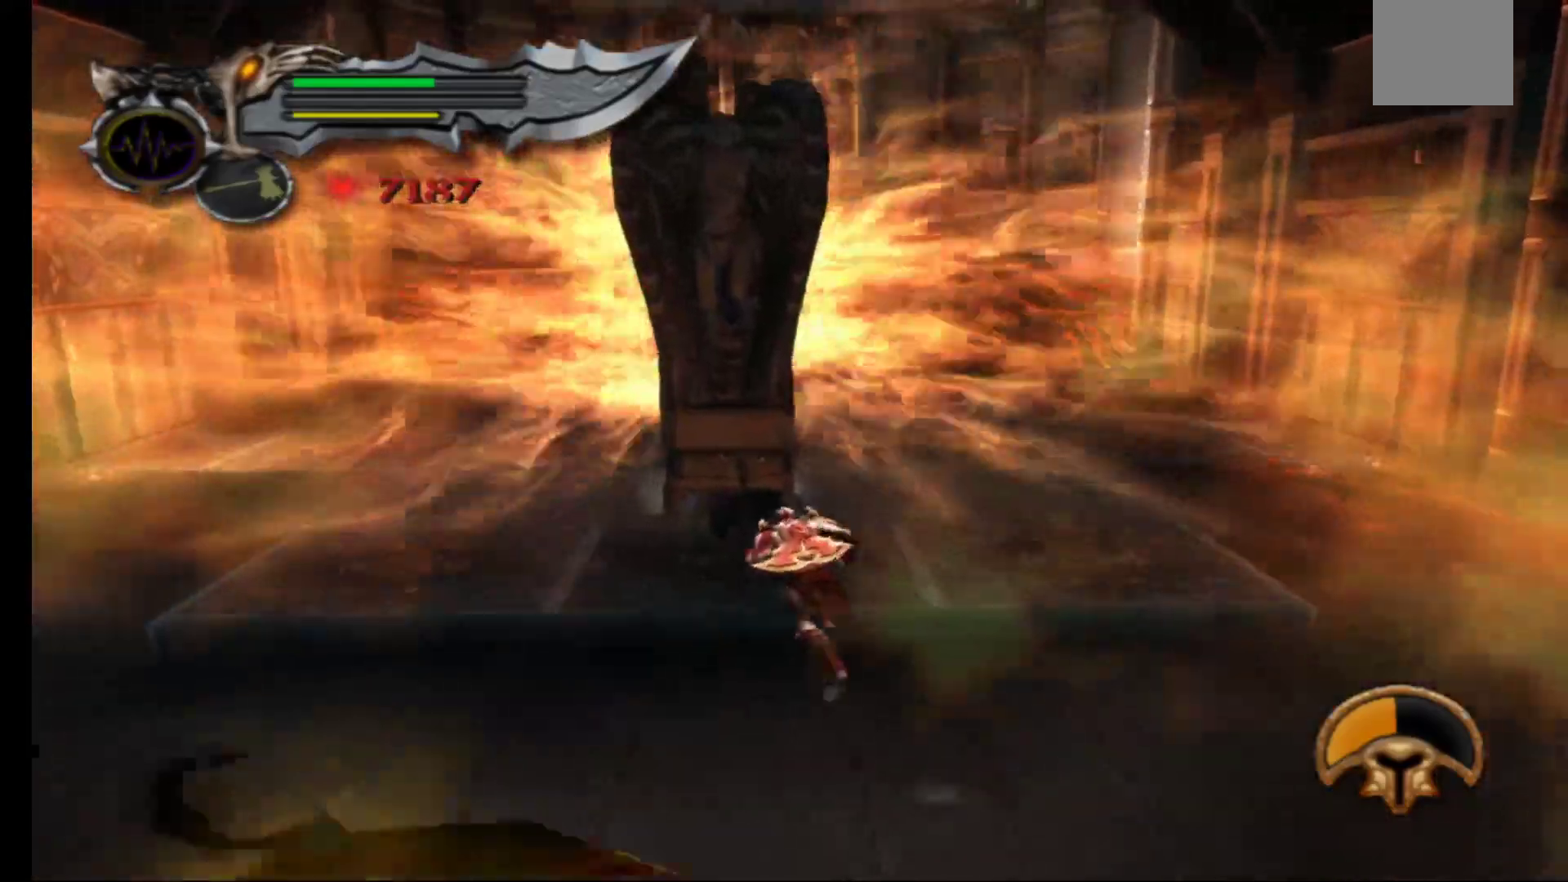
{"dt_ms": 500, "buttons": [], "left_stick": "up", "right_stick": "center", "events": [[317, "left_stick", "up-right"], [433, "left_stick", "up"]]}
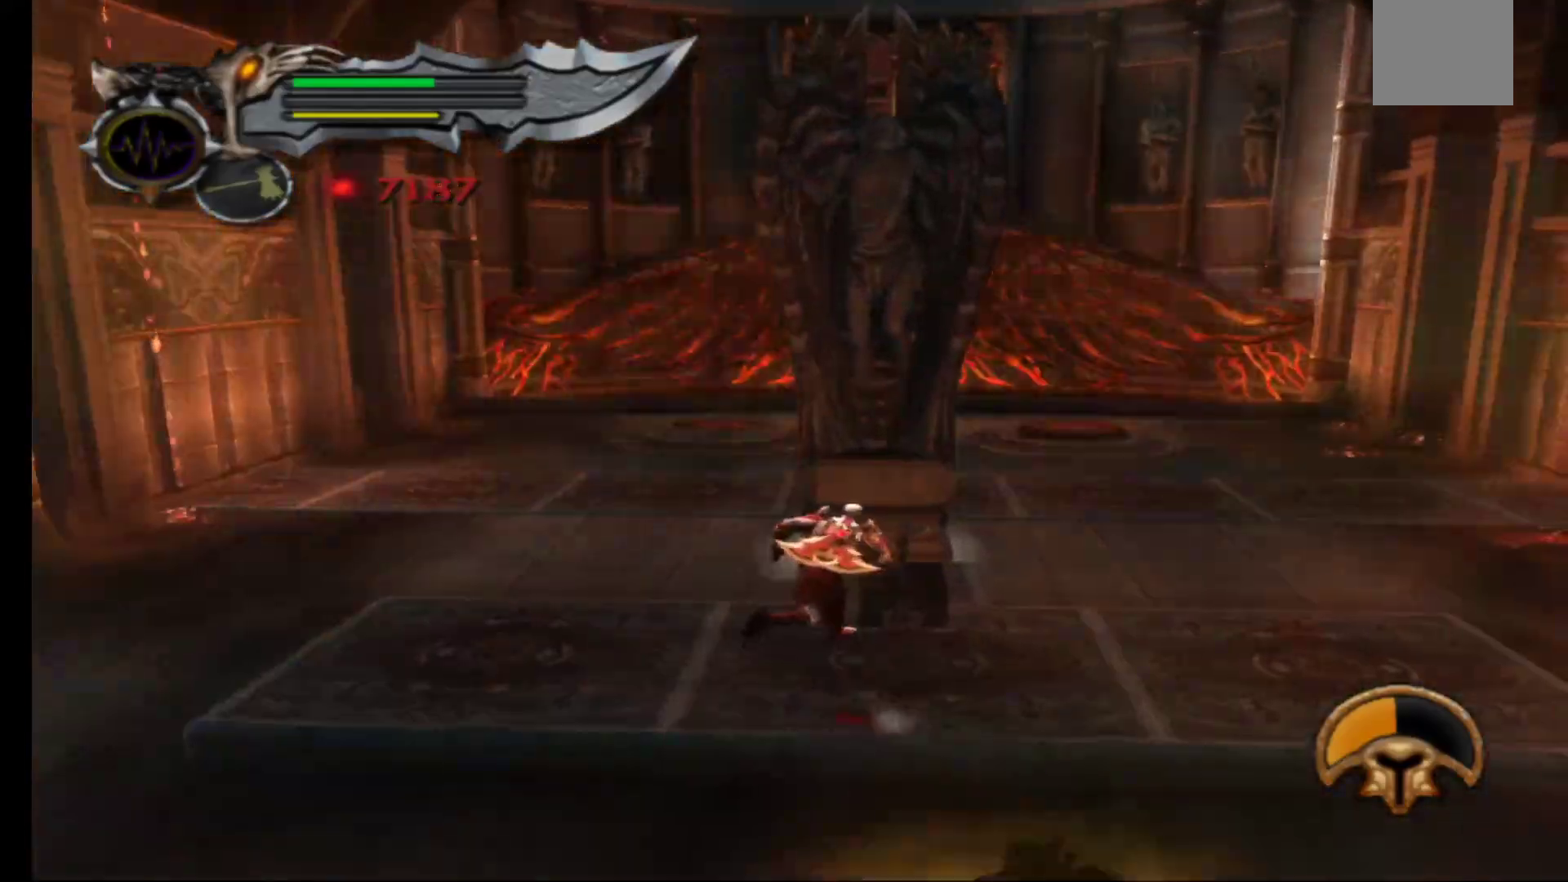
{"dt_ms": 500, "buttons": [], "left_stick": "up", "right_stick": "center", "events": []}
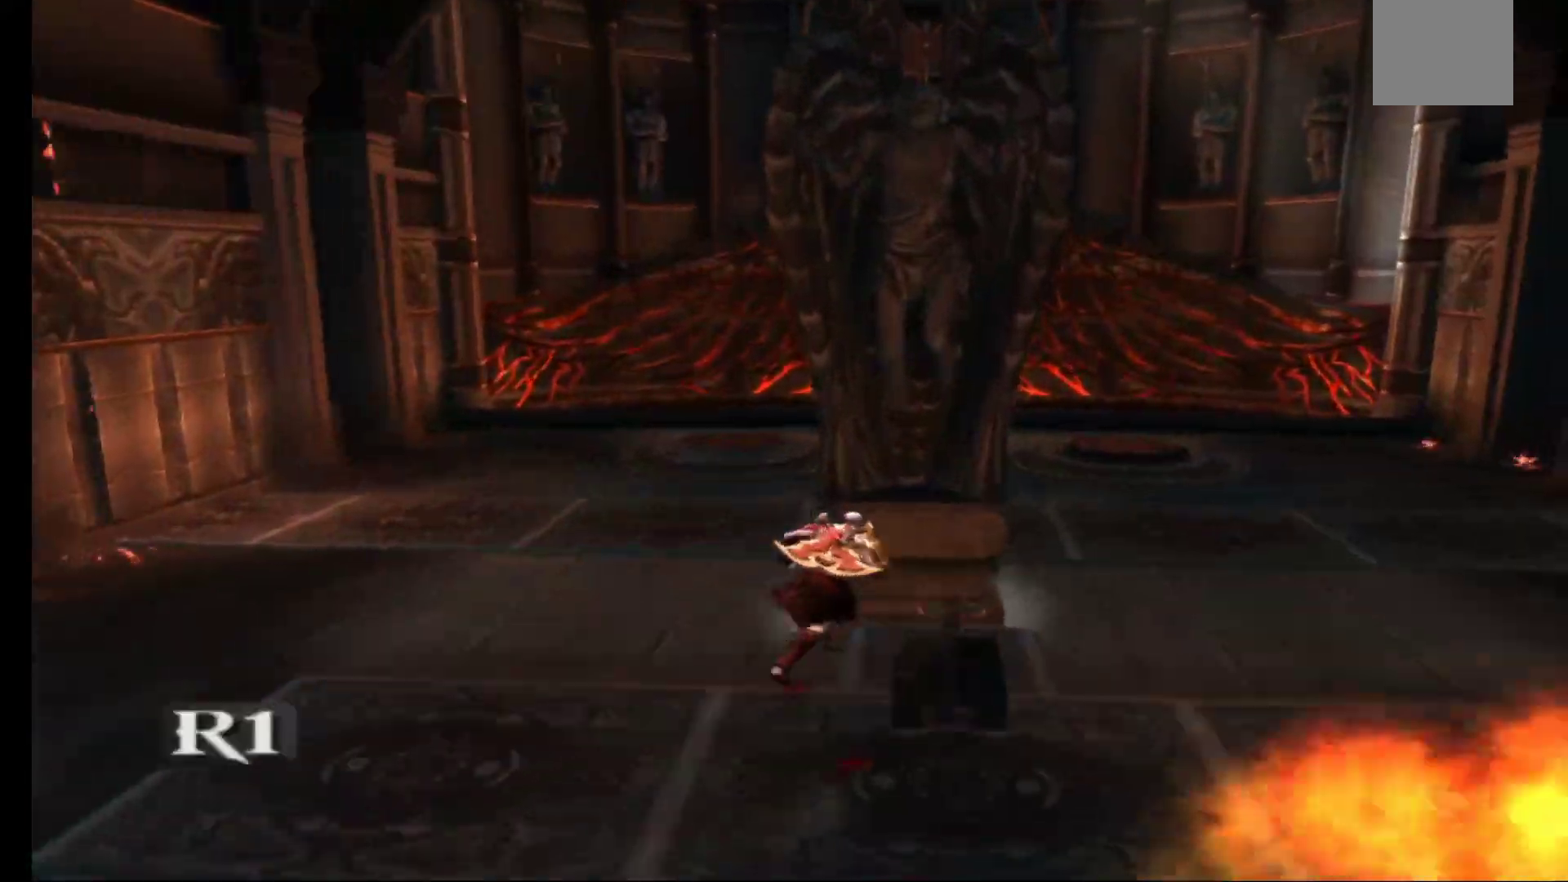
{"dt_ms": 500, "buttons": ["R1"], "left_stick": "up-left", "right_stick": "center", "events": [[33, "R1", "down"], [283, "left_stick", "up-left"]]}
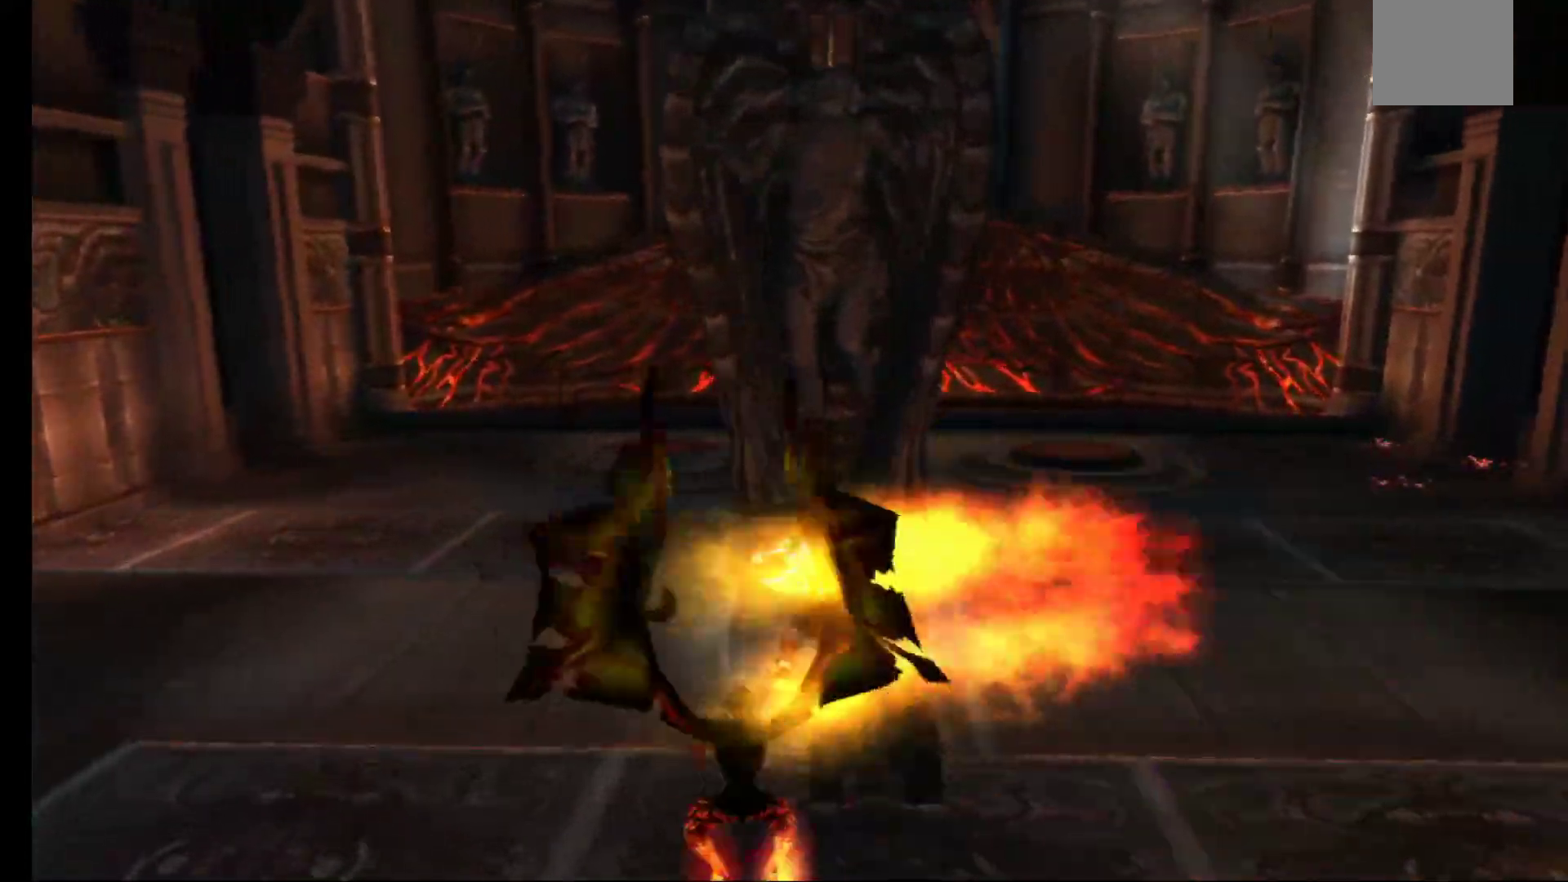
{"dt_ms": 500, "buttons": ["R1"], "left_stick": "up-left", "right_stick": "center"}
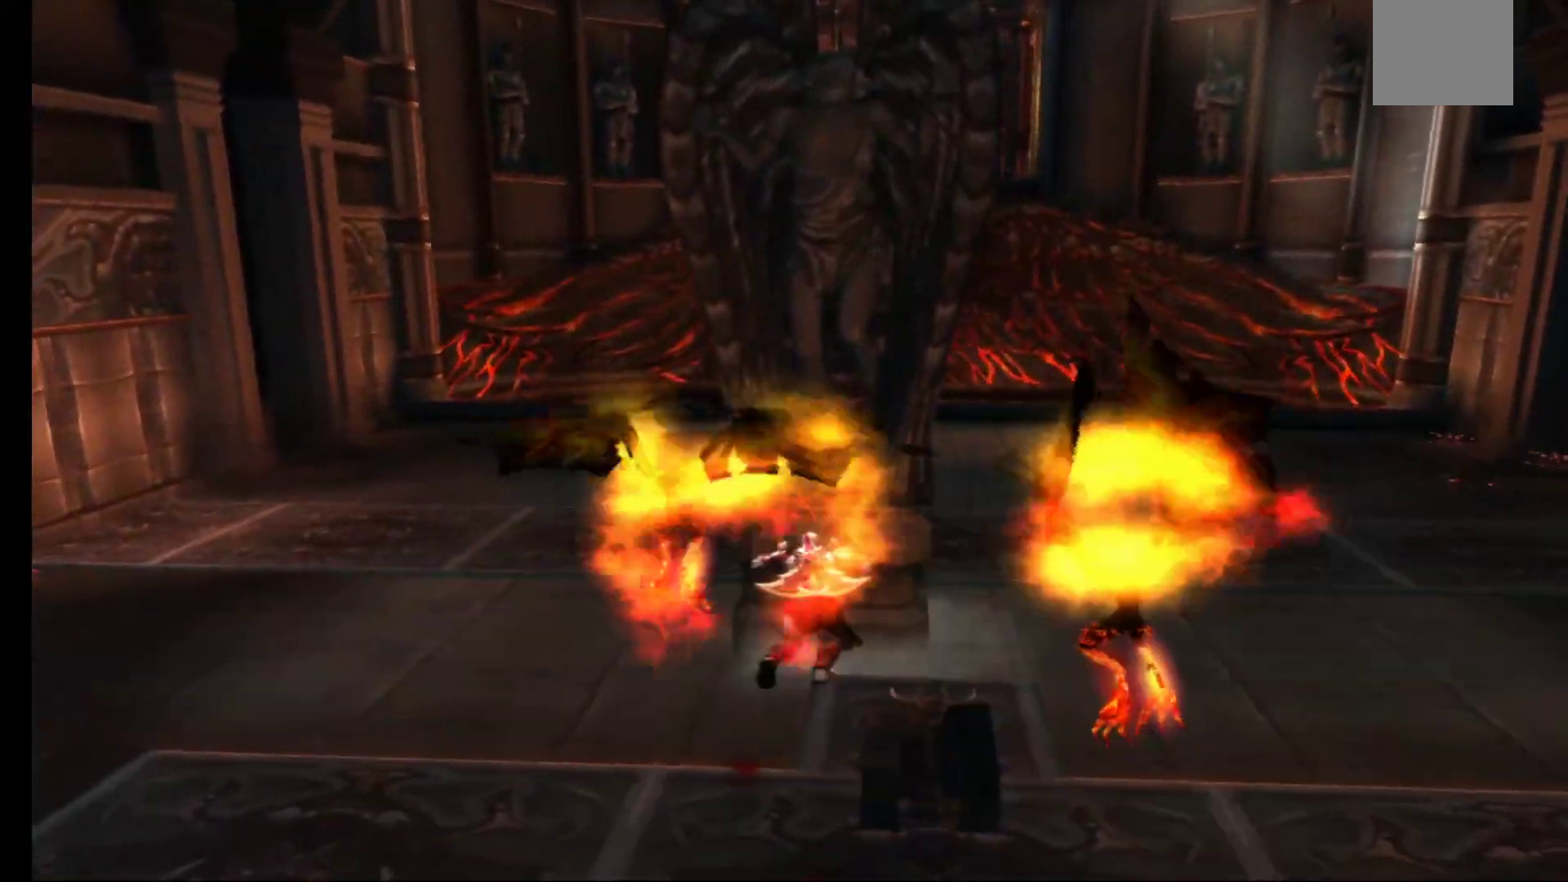
{"dt_ms": 500, "buttons": ["R1"], "left_stick": "up-left", "right_stick": "center", "events": []}
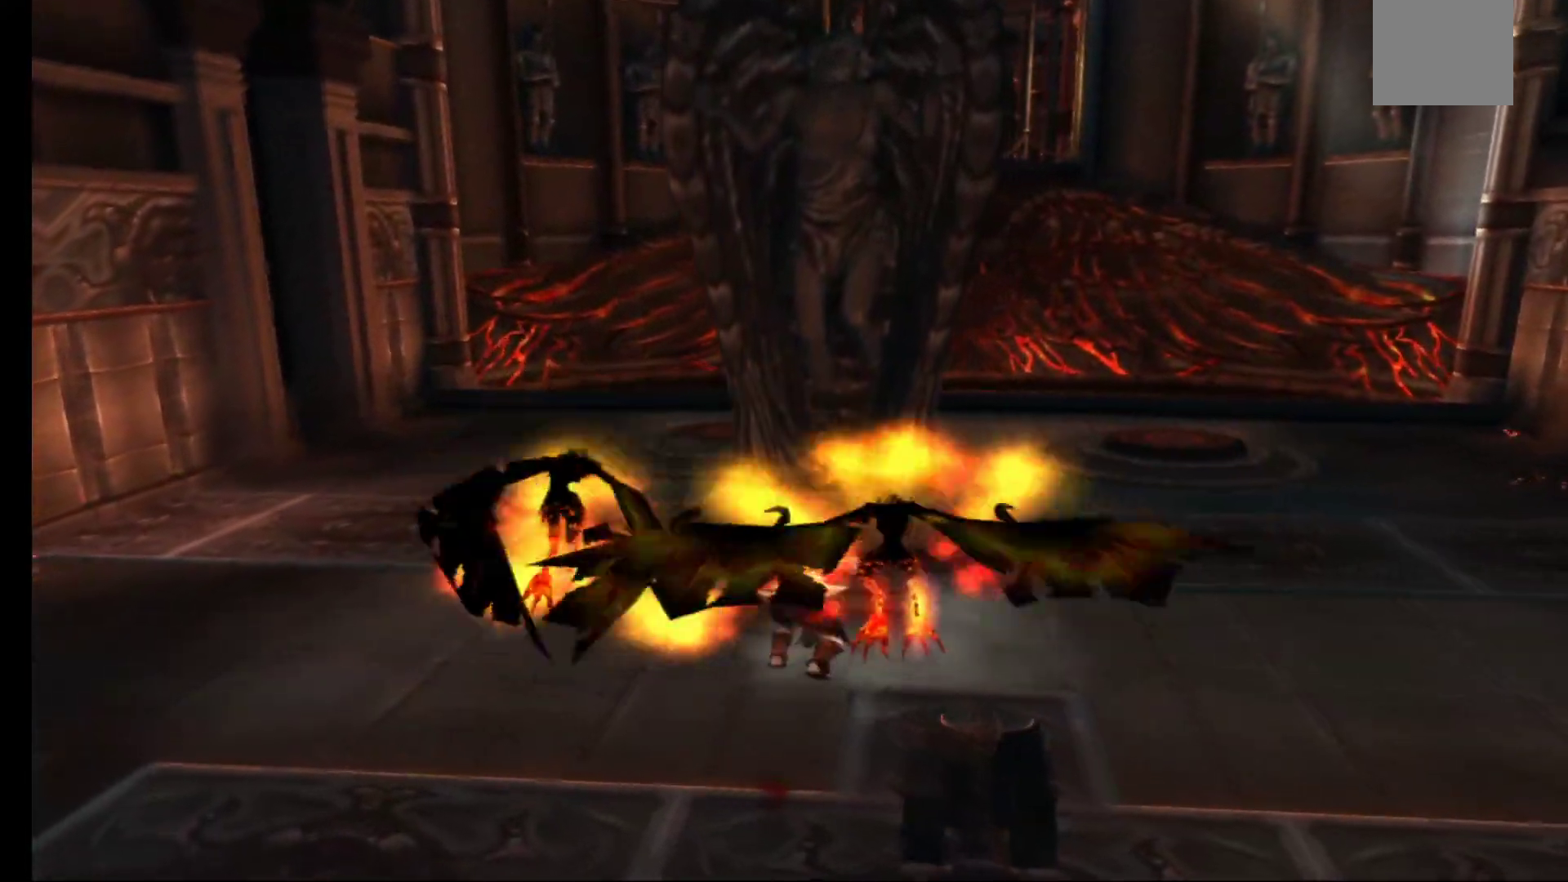
{"dt_ms": 500, "buttons": ["R1"], "left_stick": "up-left", "right_stick": "center", "events": []}
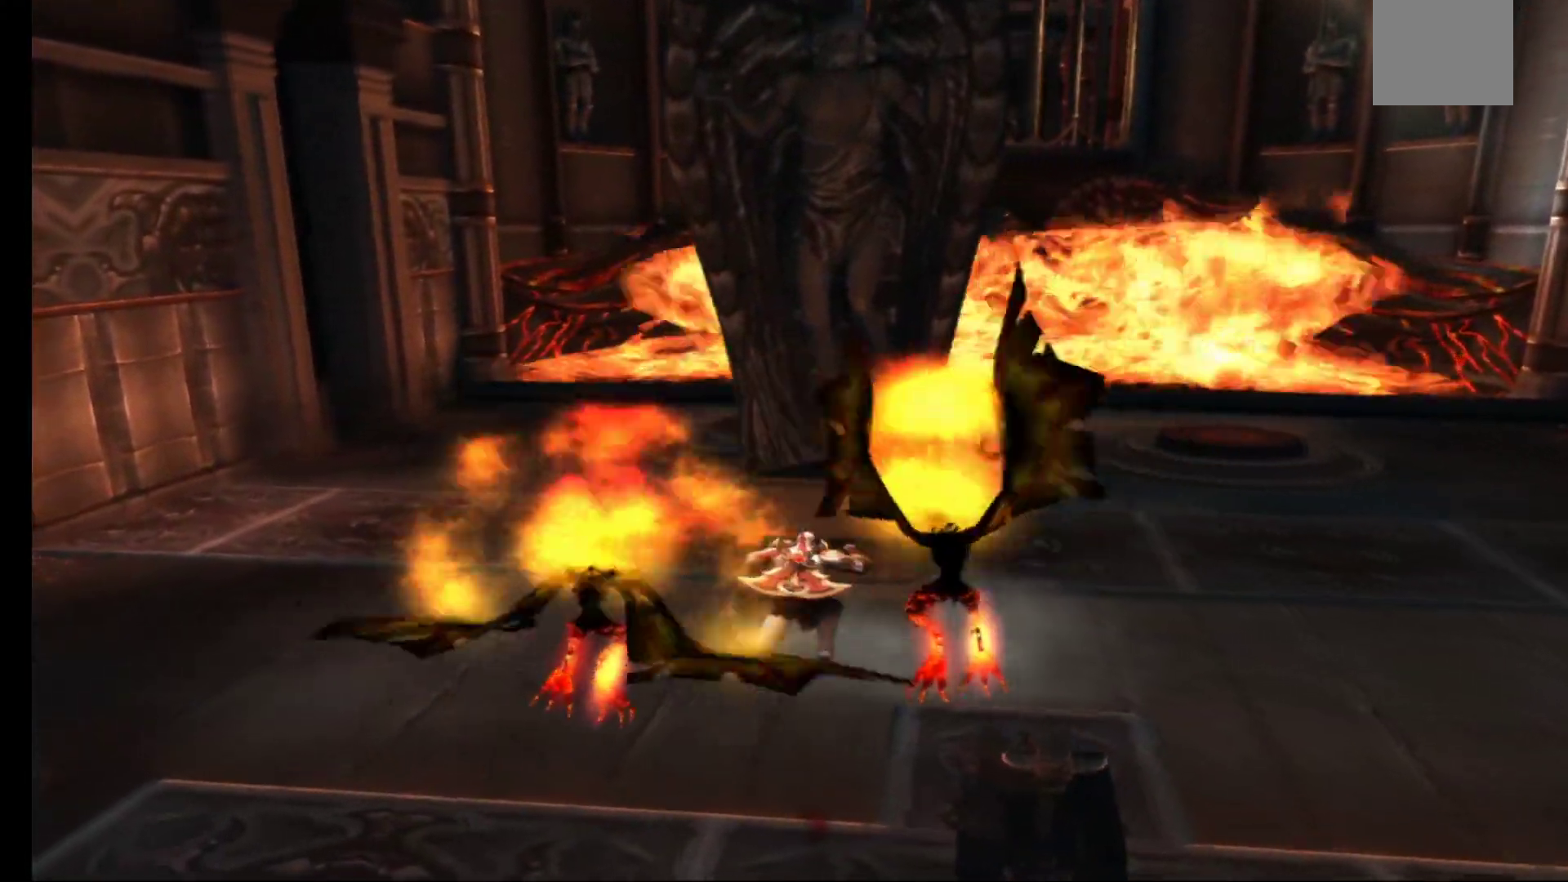
{"dt_ms": 500, "buttons": ["R1"], "left_stick": "up-left", "right_stick": "center", "events": []}
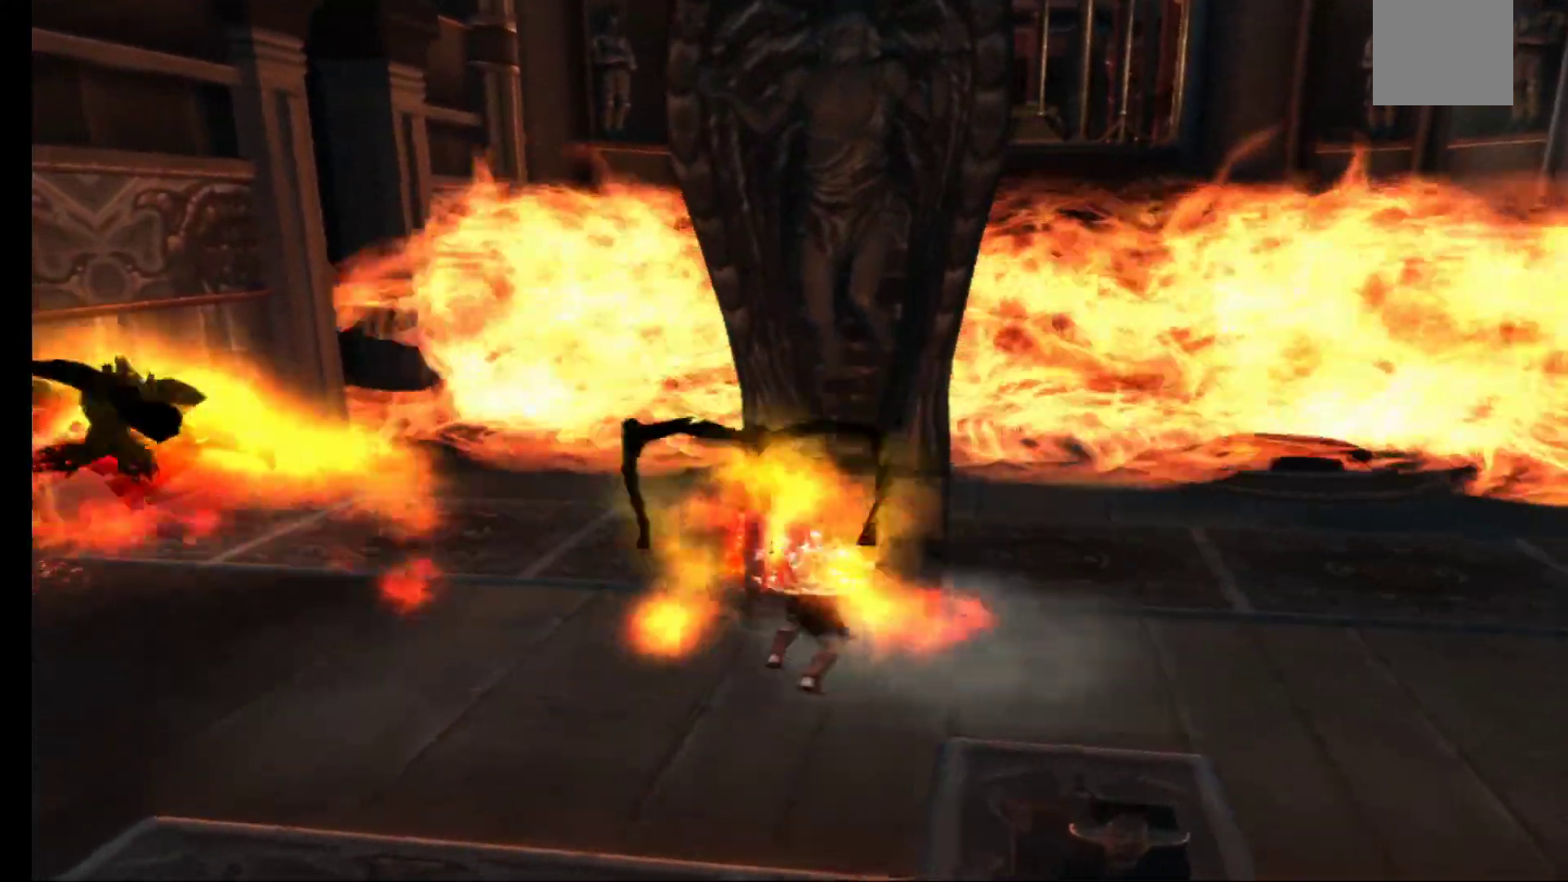
{"dt_ms": 500, "buttons": ["R1"], "left_stick": "up", "right_stick": "center", "events": [[250, "left_stick", "up"]]}
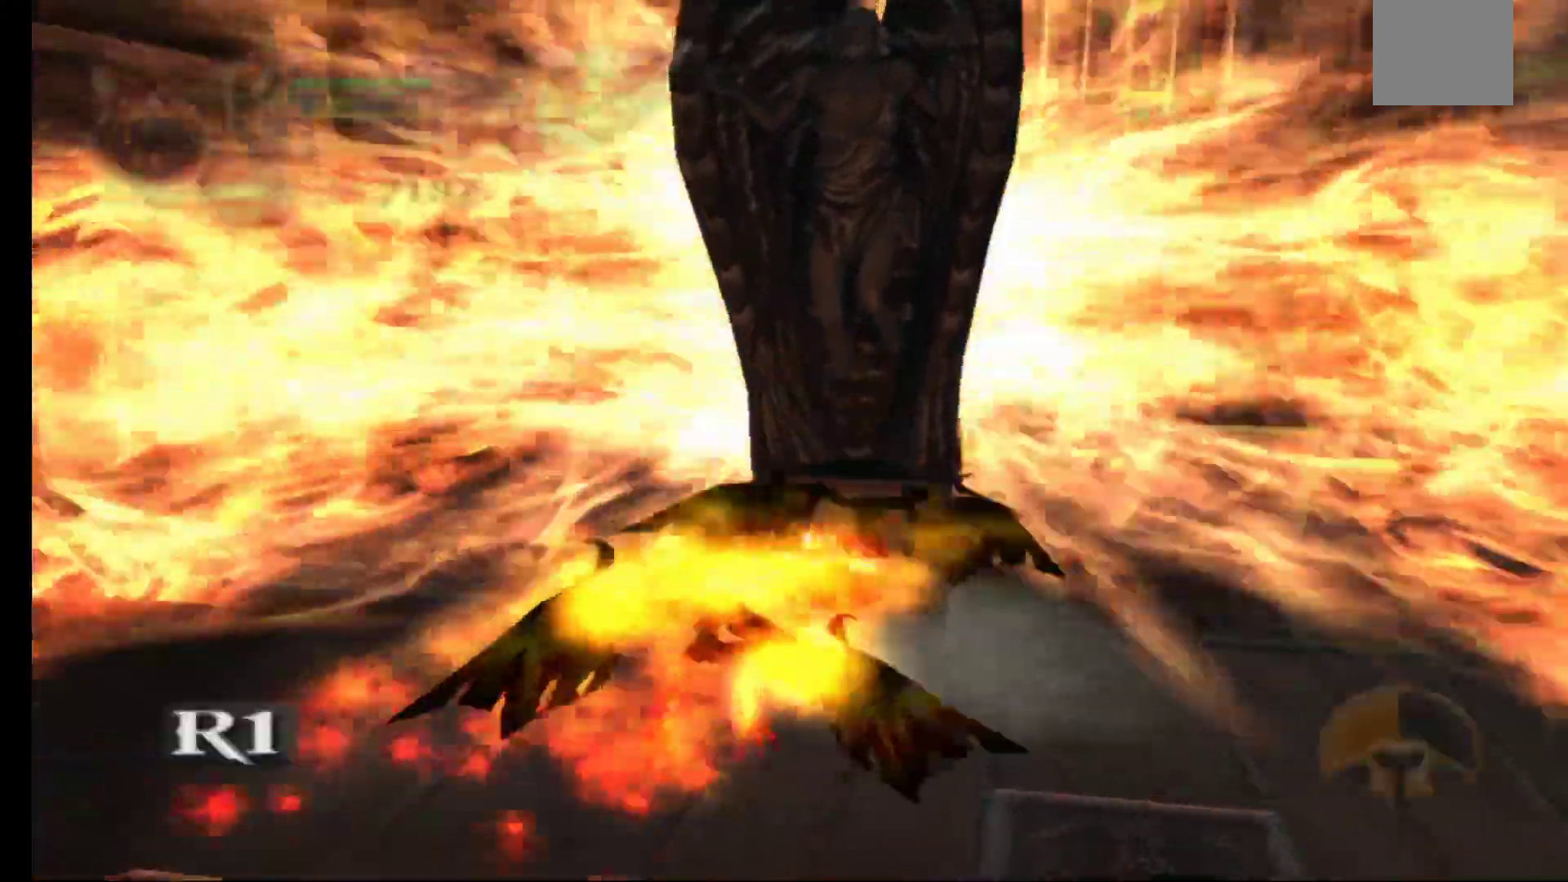
{"dt_ms": 1000, "buttons": ["R1"], "left_stick": "up-right", "right_stick": "center"}
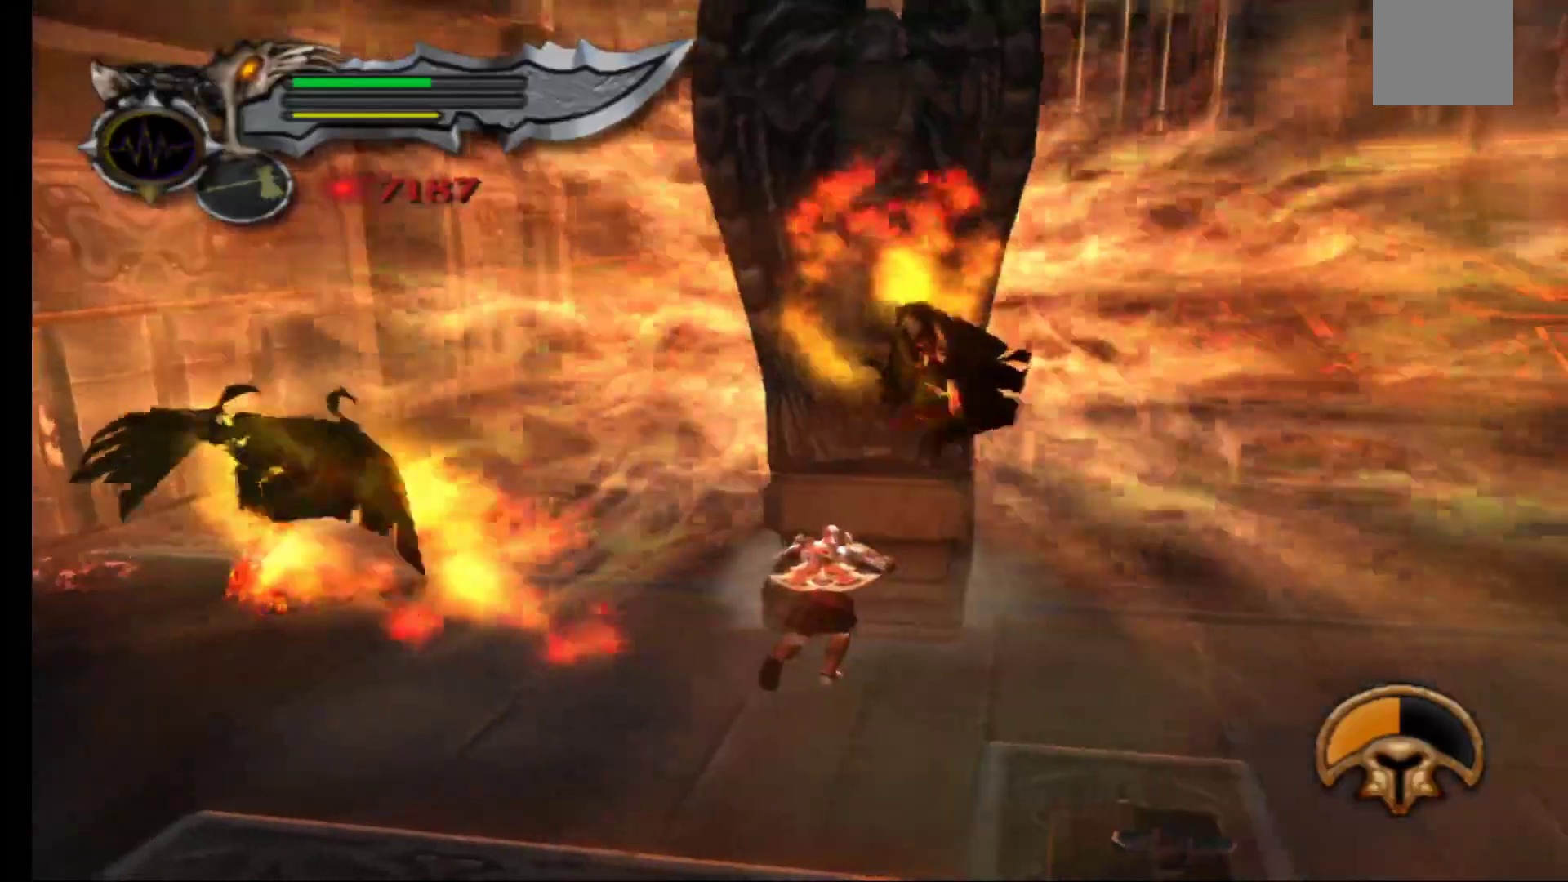
{"dt_ms": 1000, "buttons": ["R1"], "left_stick": "up", "right_stick": "center"}
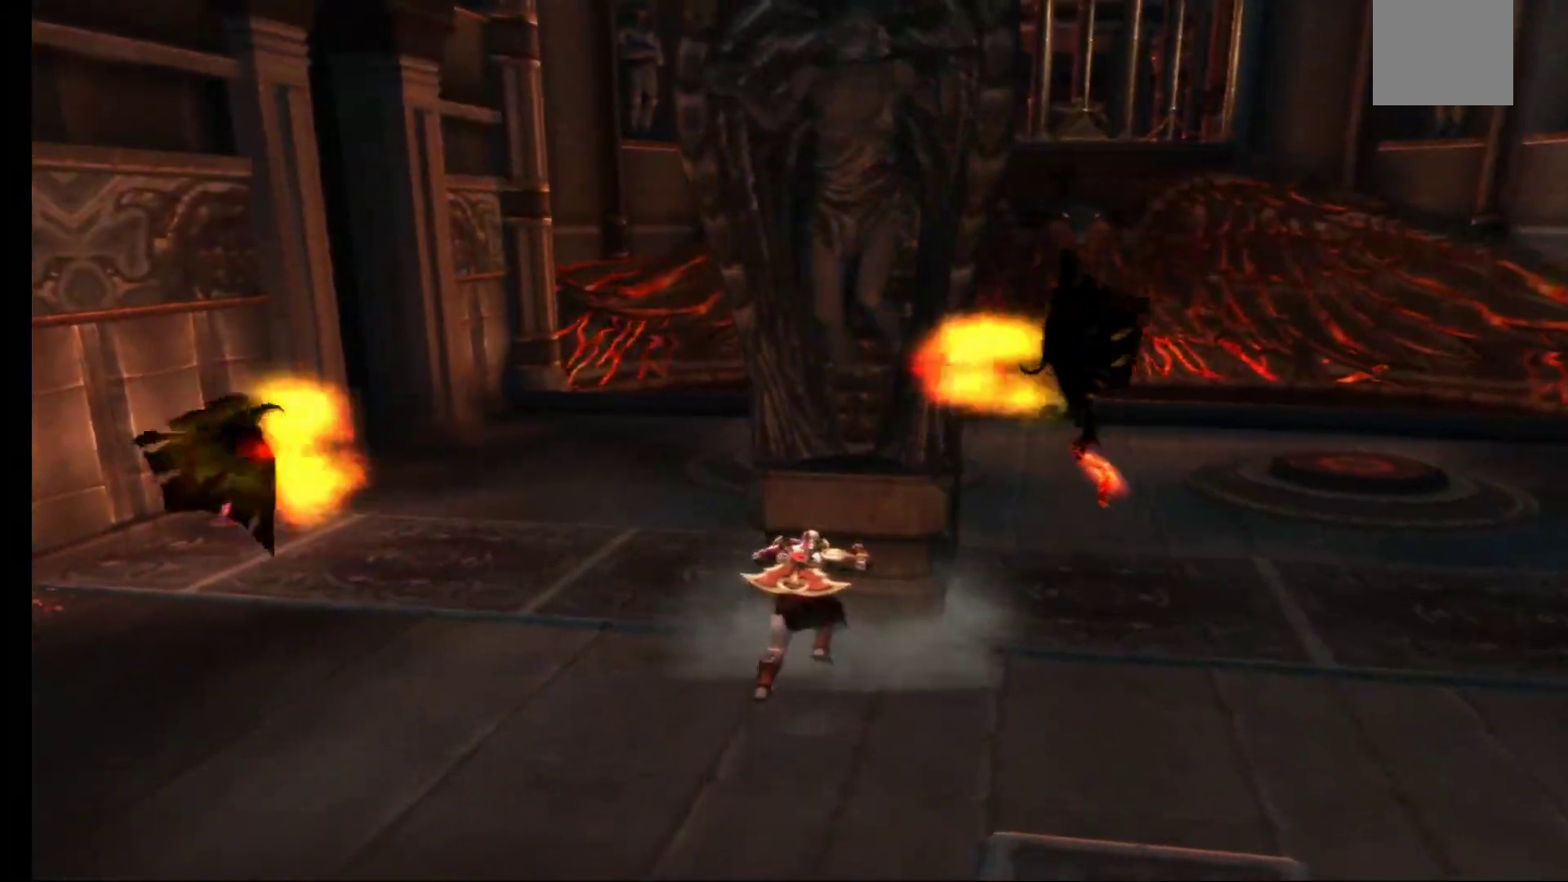
{"dt_ms": 500, "buttons": ["R1"], "left_stick": "up", "right_stick": "center", "events": [[33, "L3", "down"], [50, "R3", "down"], [200, "R3", "up"], [217, "L3", "up"]]}
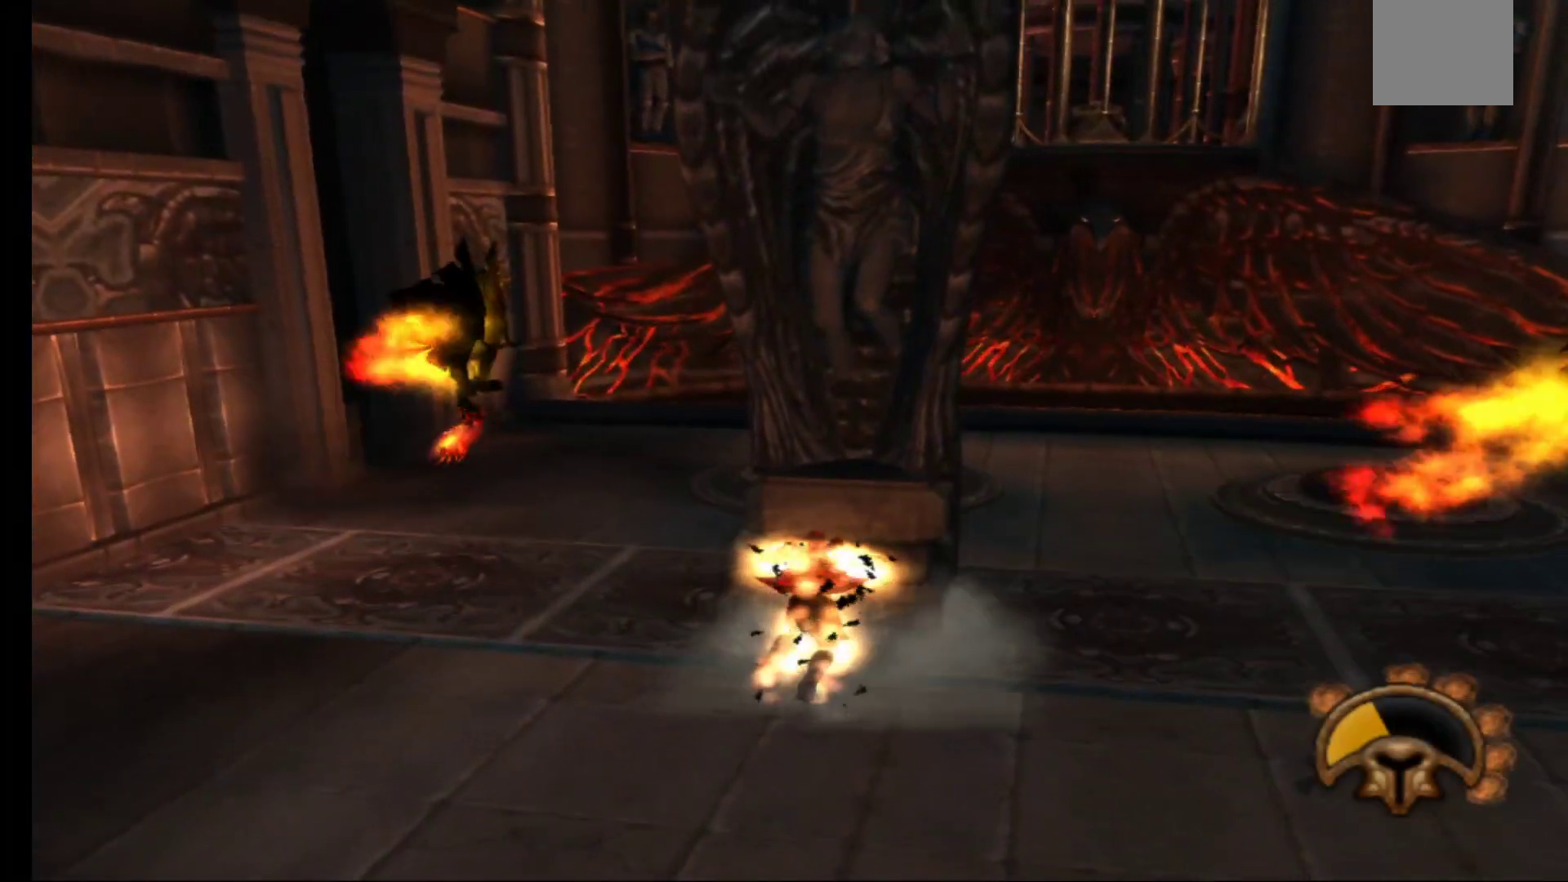
{"dt_ms": 500, "buttons": ["R1"], "left_stick": "up", "right_stick": "center", "events": []}
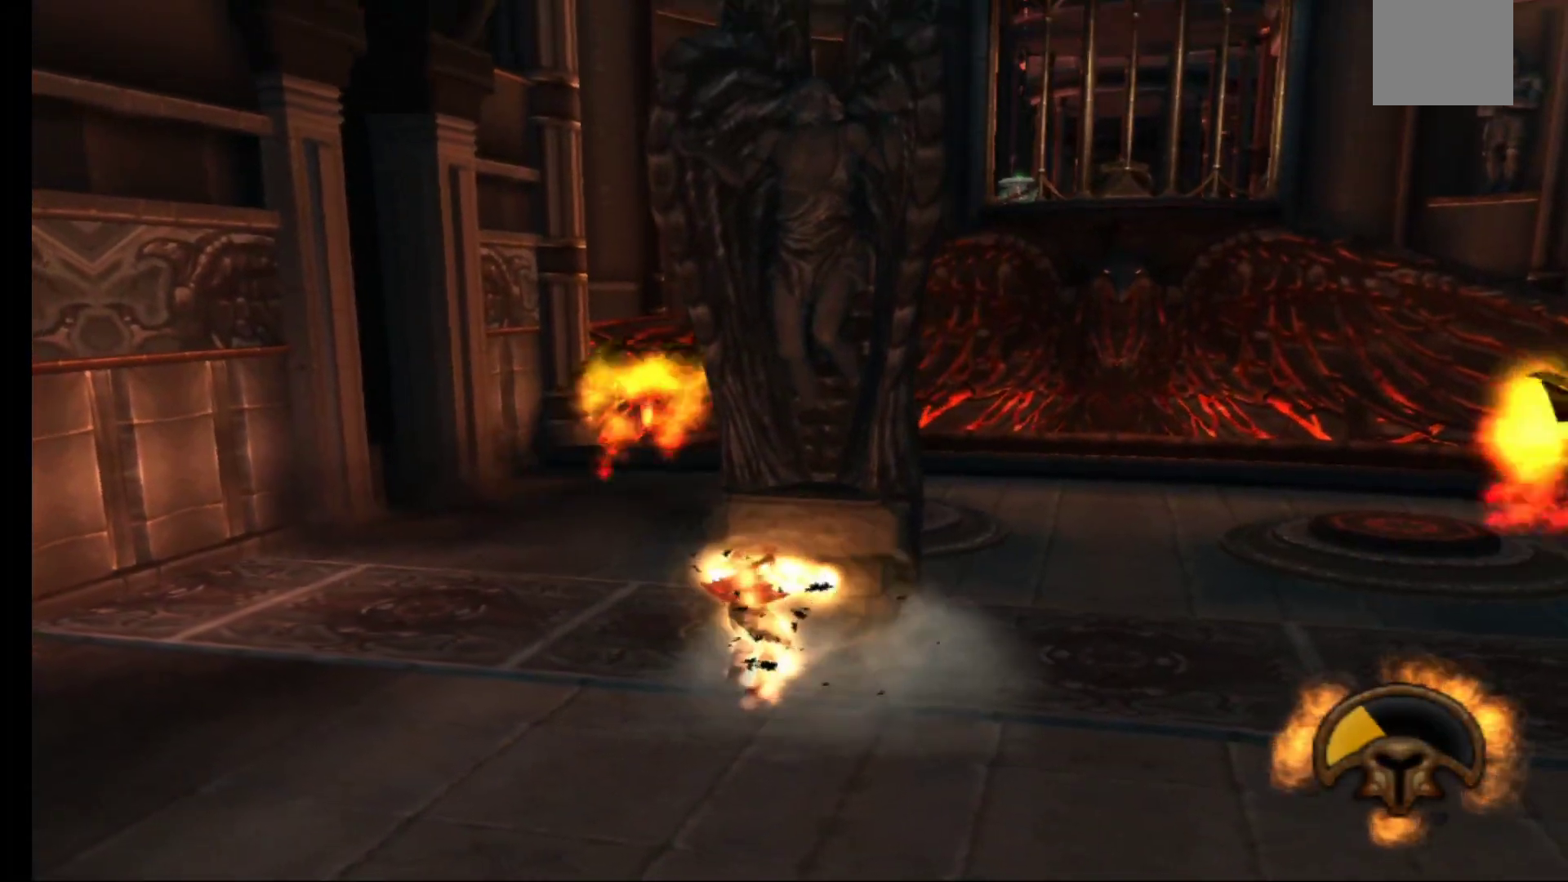
{"dt_ms": 500, "buttons": ["R1"], "left_stick": "up", "right_stick": "center", "events": []}
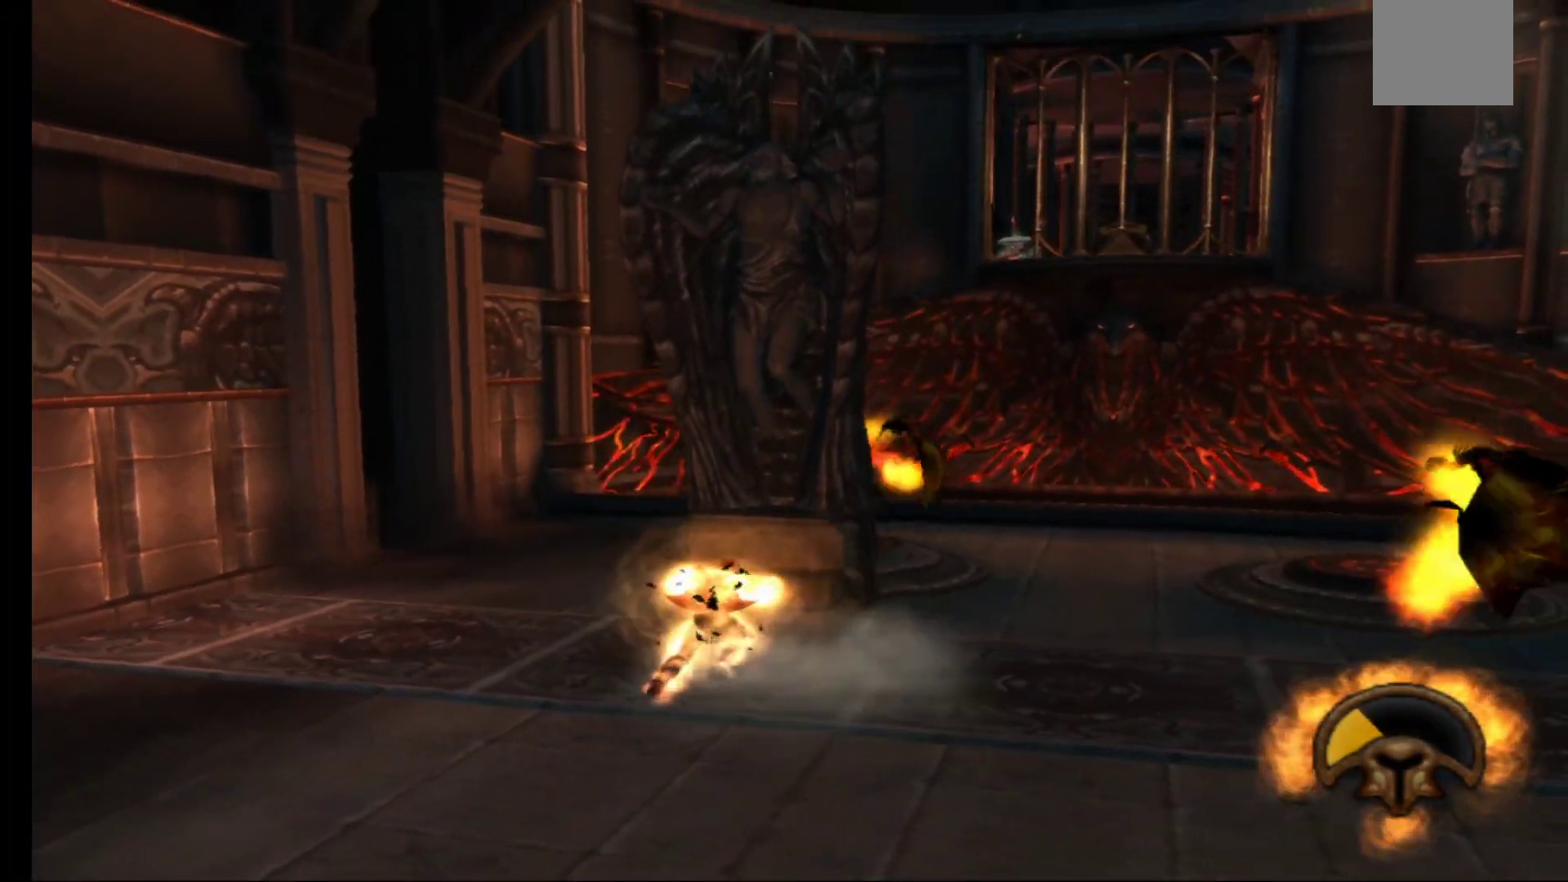
{"dt_ms": 500, "buttons": ["R1"], "left_stick": "up", "right_stick": "center", "events": []}
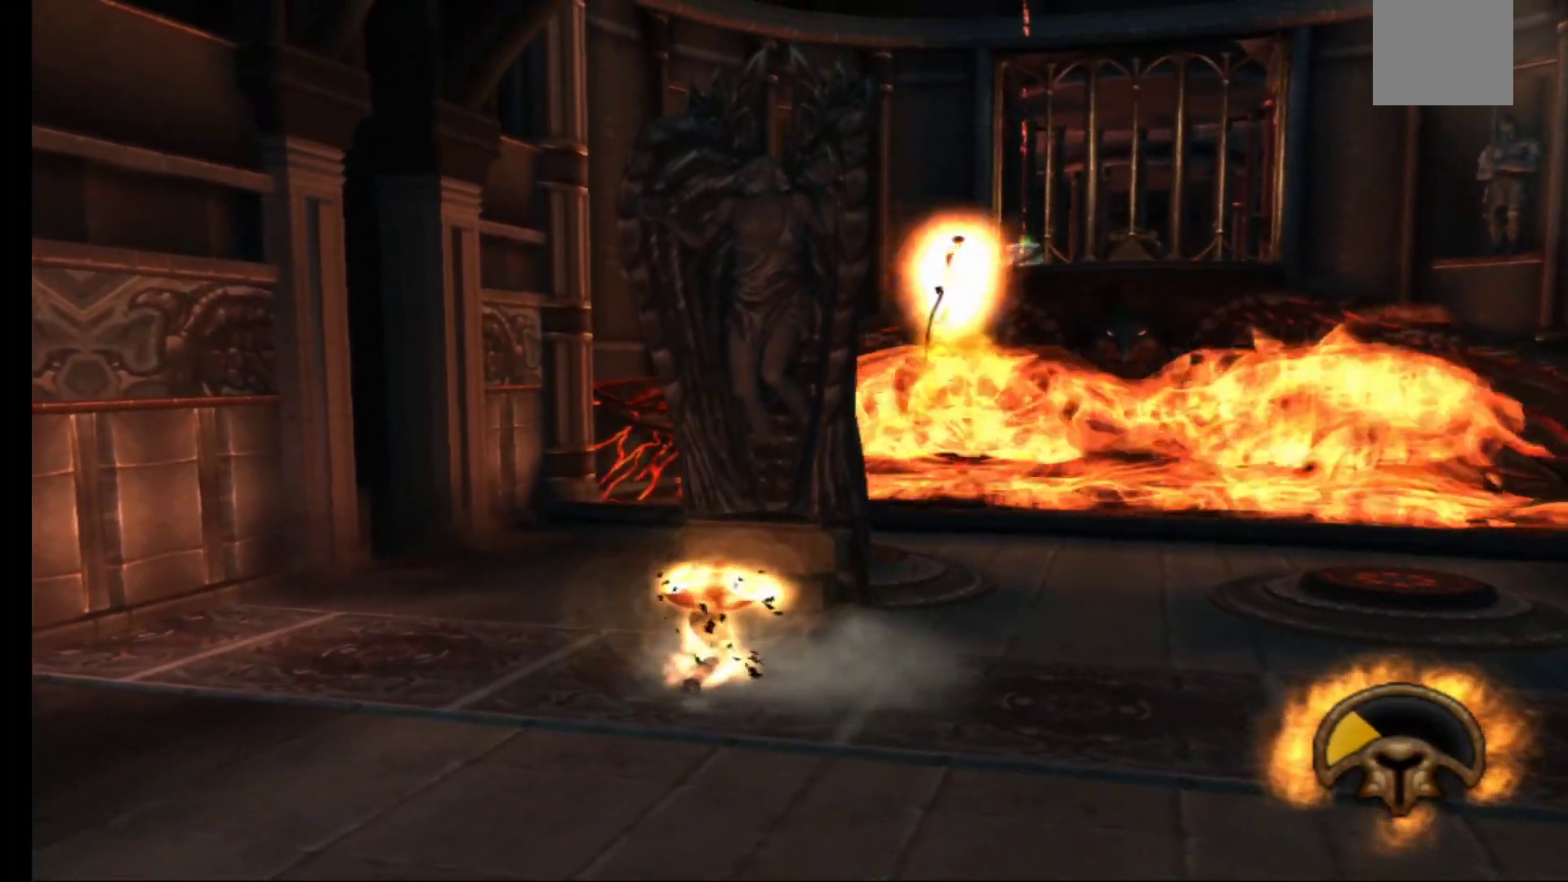
{"dt_ms": 500, "buttons": ["R1"], "left_stick": "up", "right_stick": "center", "events": []}
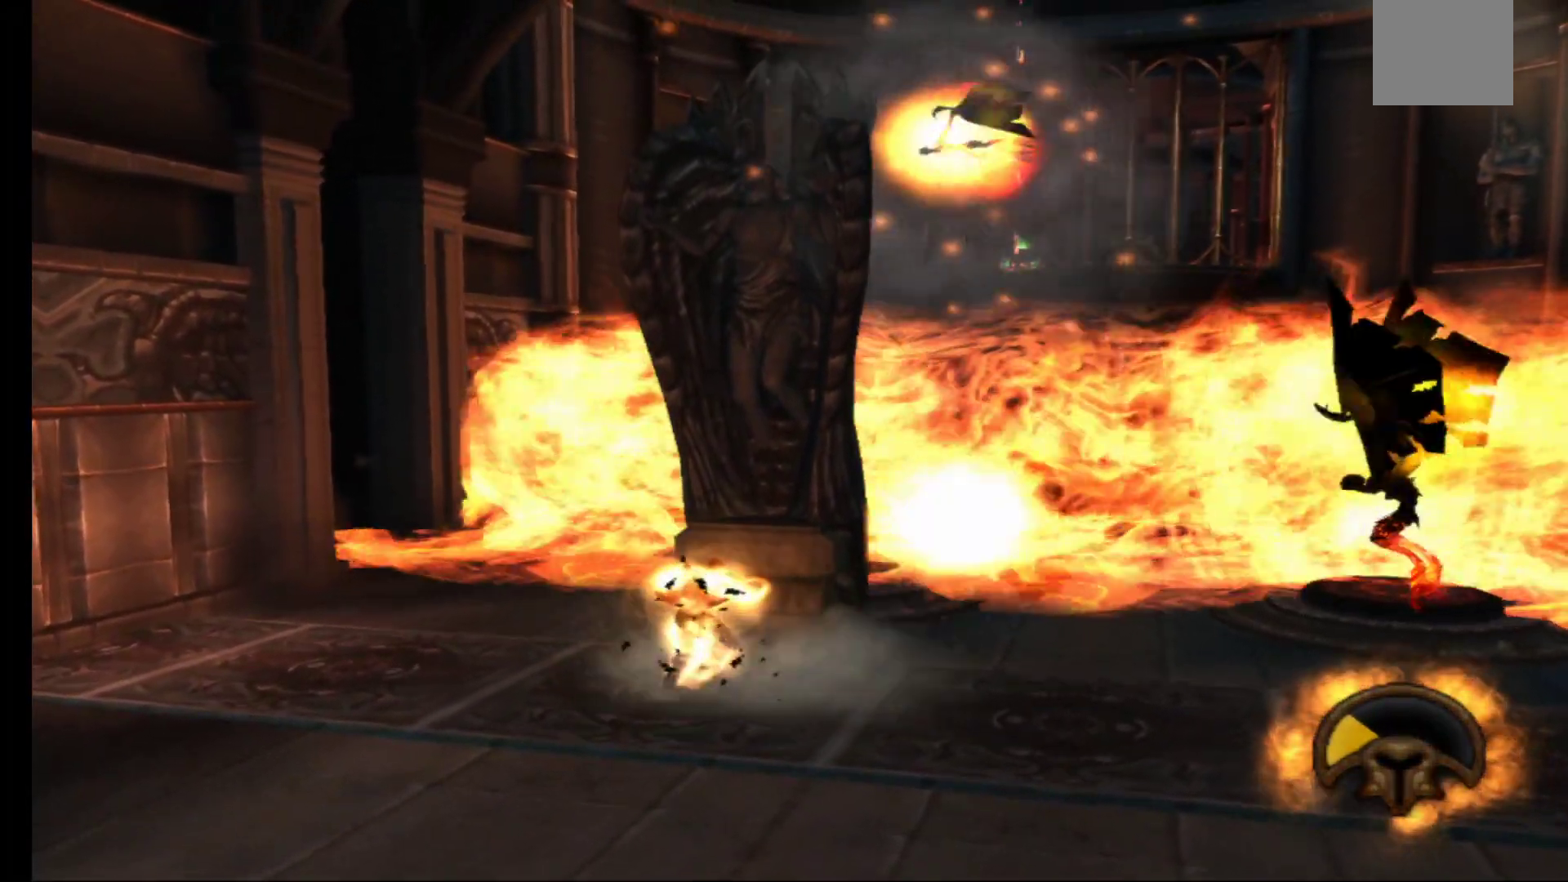
{"dt_ms": 500, "buttons": ["R1"], "left_stick": "up", "right_stick": "center", "events": []}
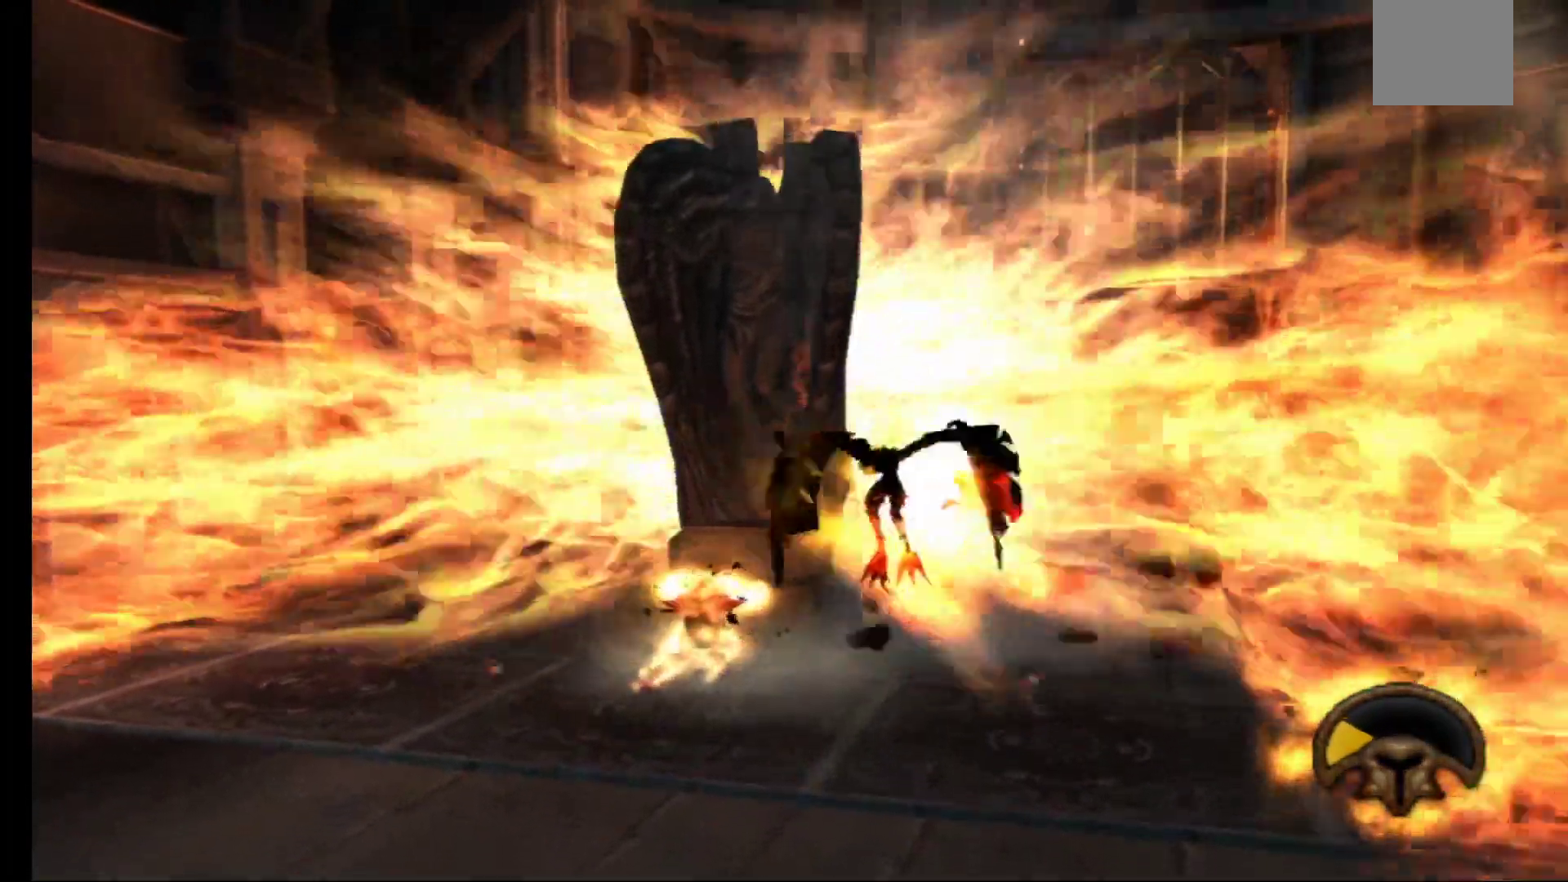
{"dt_ms": 500, "buttons": ["R1"], "left_stick": "up", "right_stick": "center", "events": []}
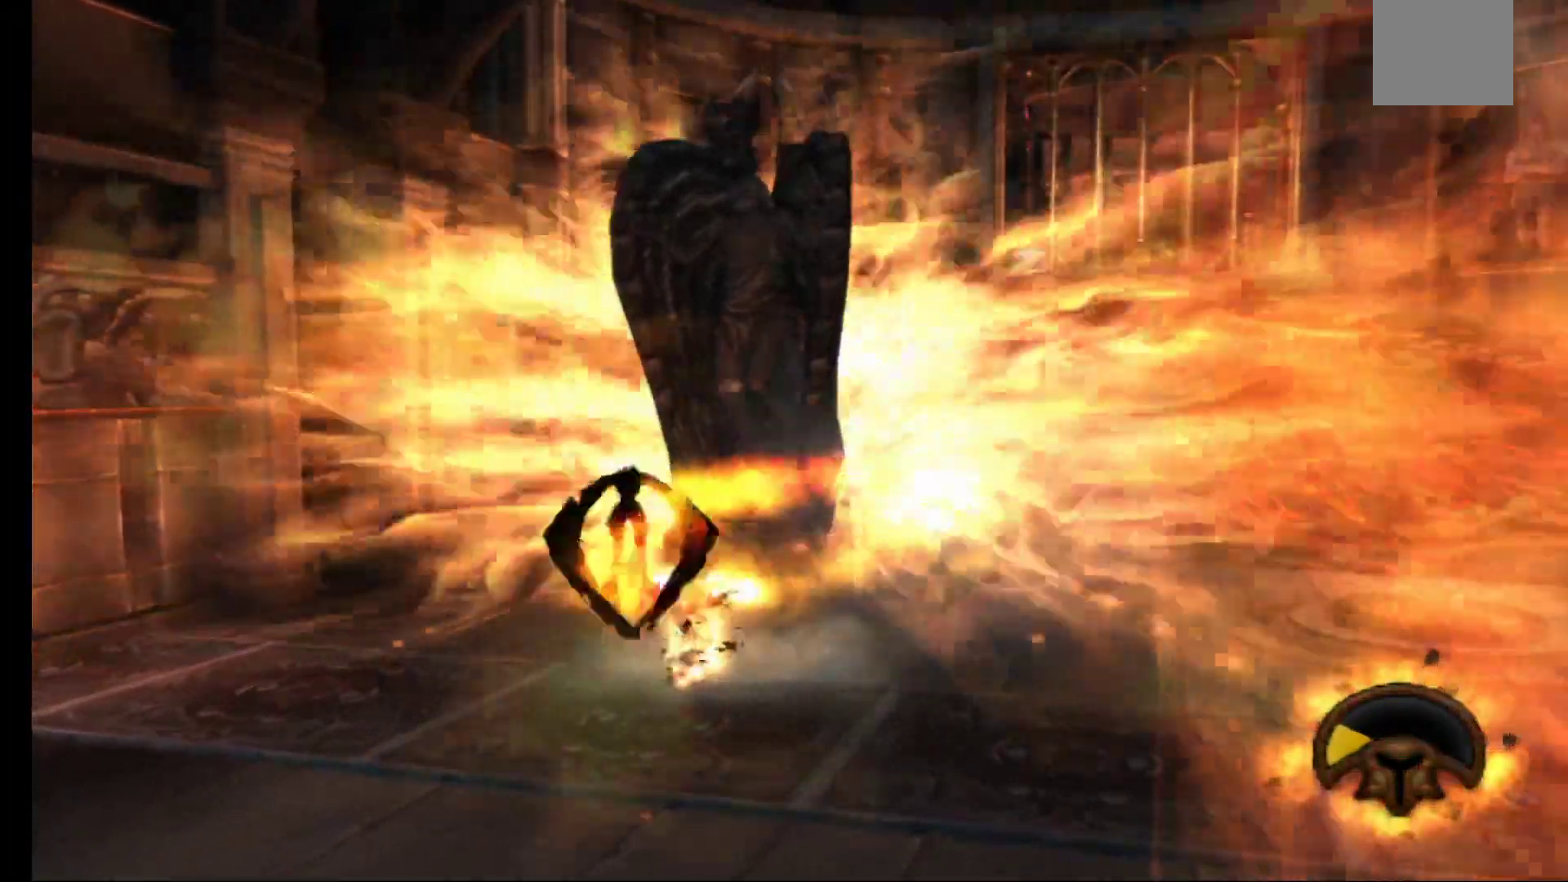
{"dt_ms": 500, "buttons": ["R1"], "left_stick": "up", "right_stick": "center", "events": []}
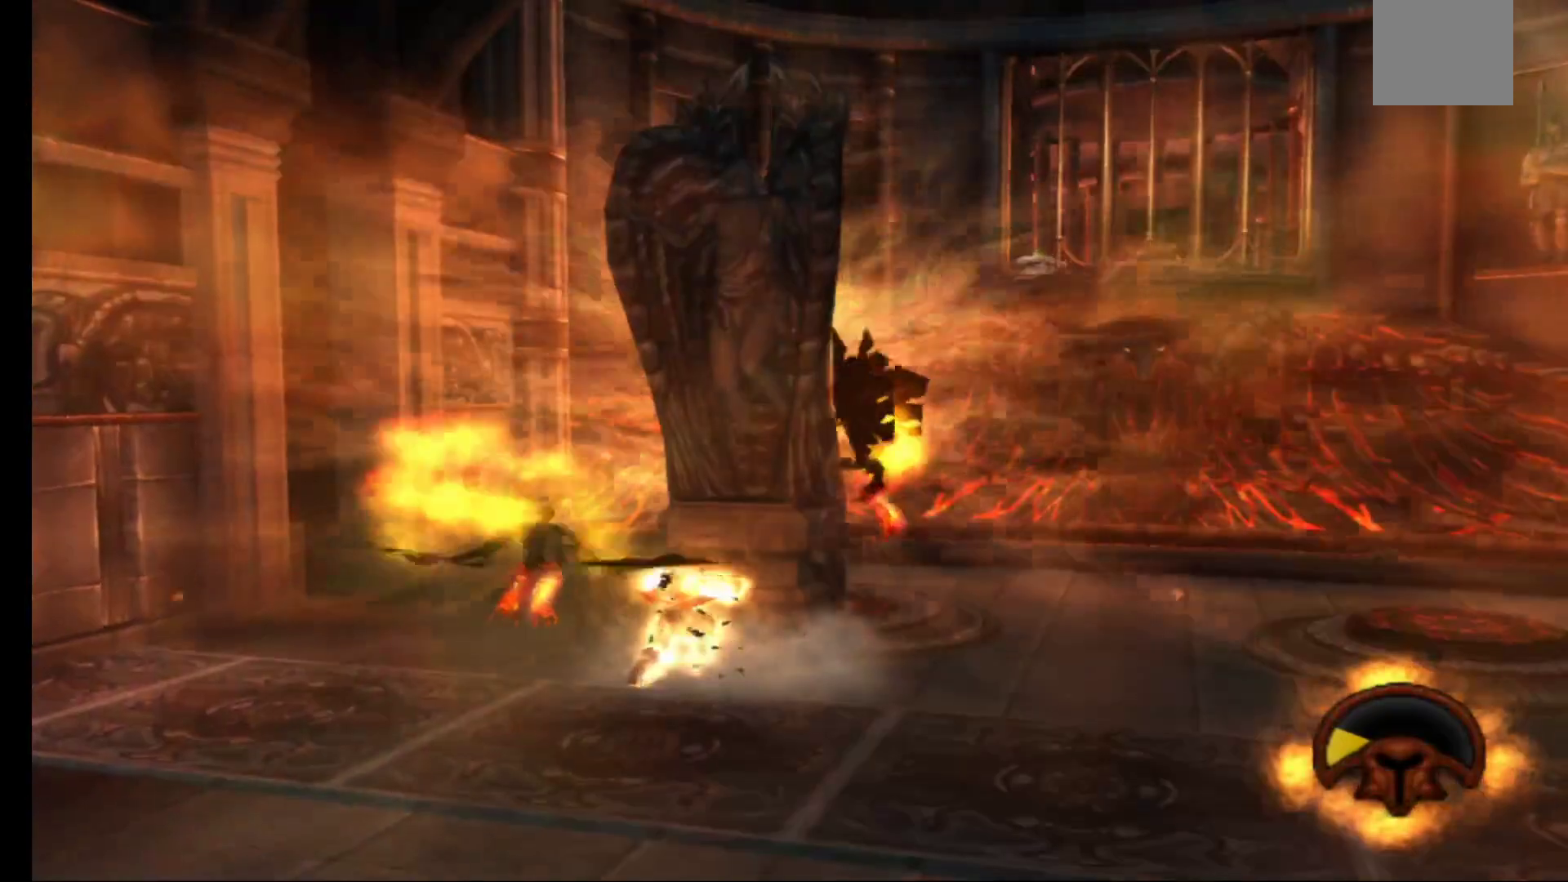
{"dt_ms": 500, "buttons": ["R1"], "left_stick": "up-right", "right_stick": "center", "events": [[317, "left_stick", "up-right"]]}
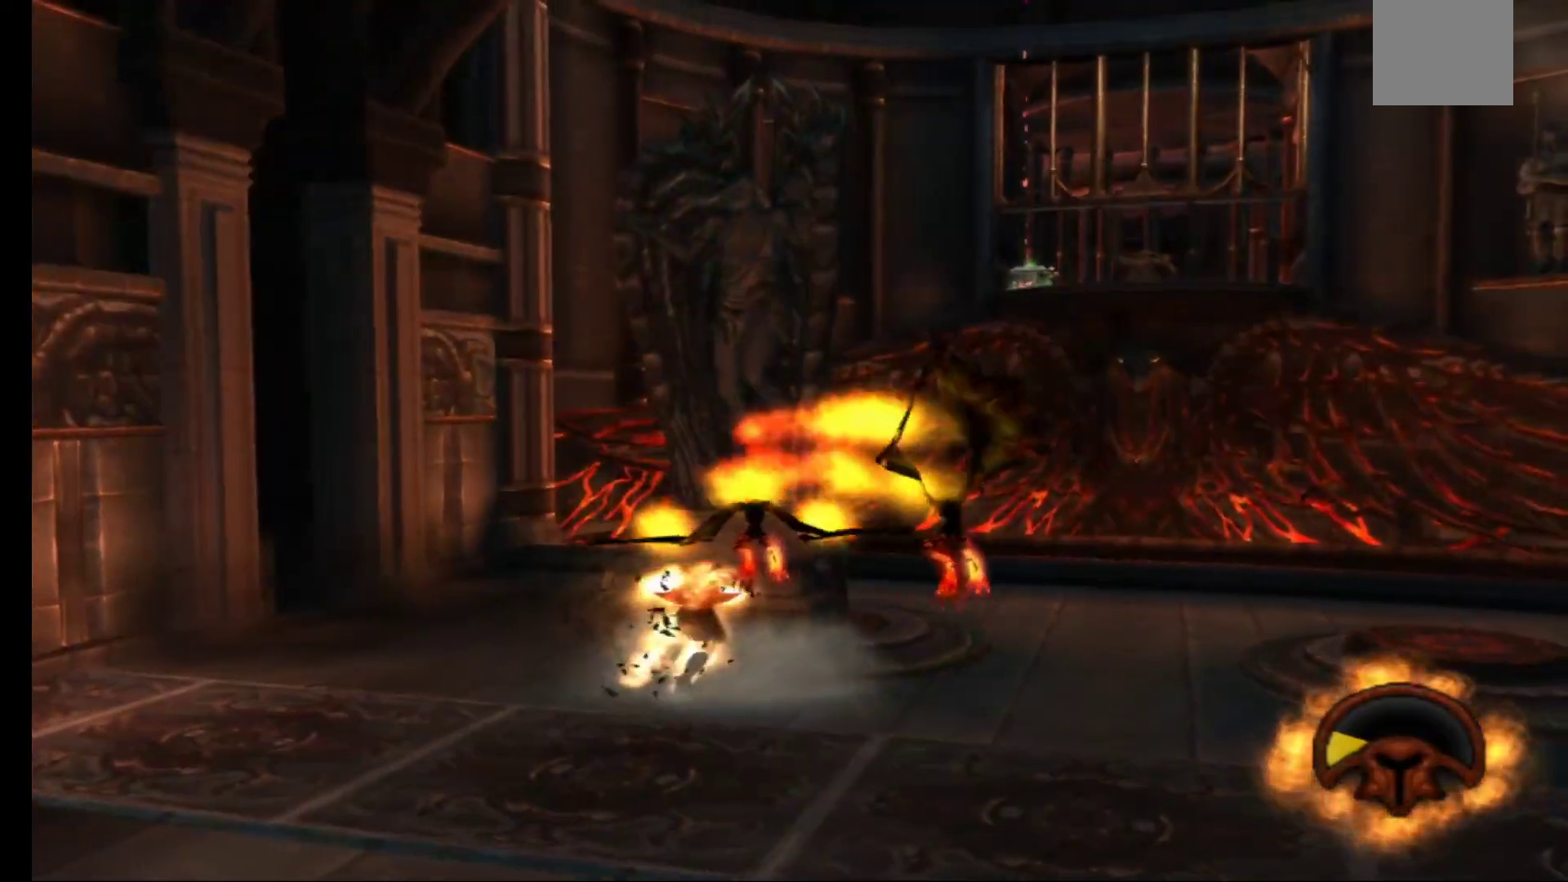
{"dt_ms": 500, "buttons": [], "left_stick": "center", "right_stick": "center", "events": [[383, "left_stick", "center"], [467, "R1", "up"]]}
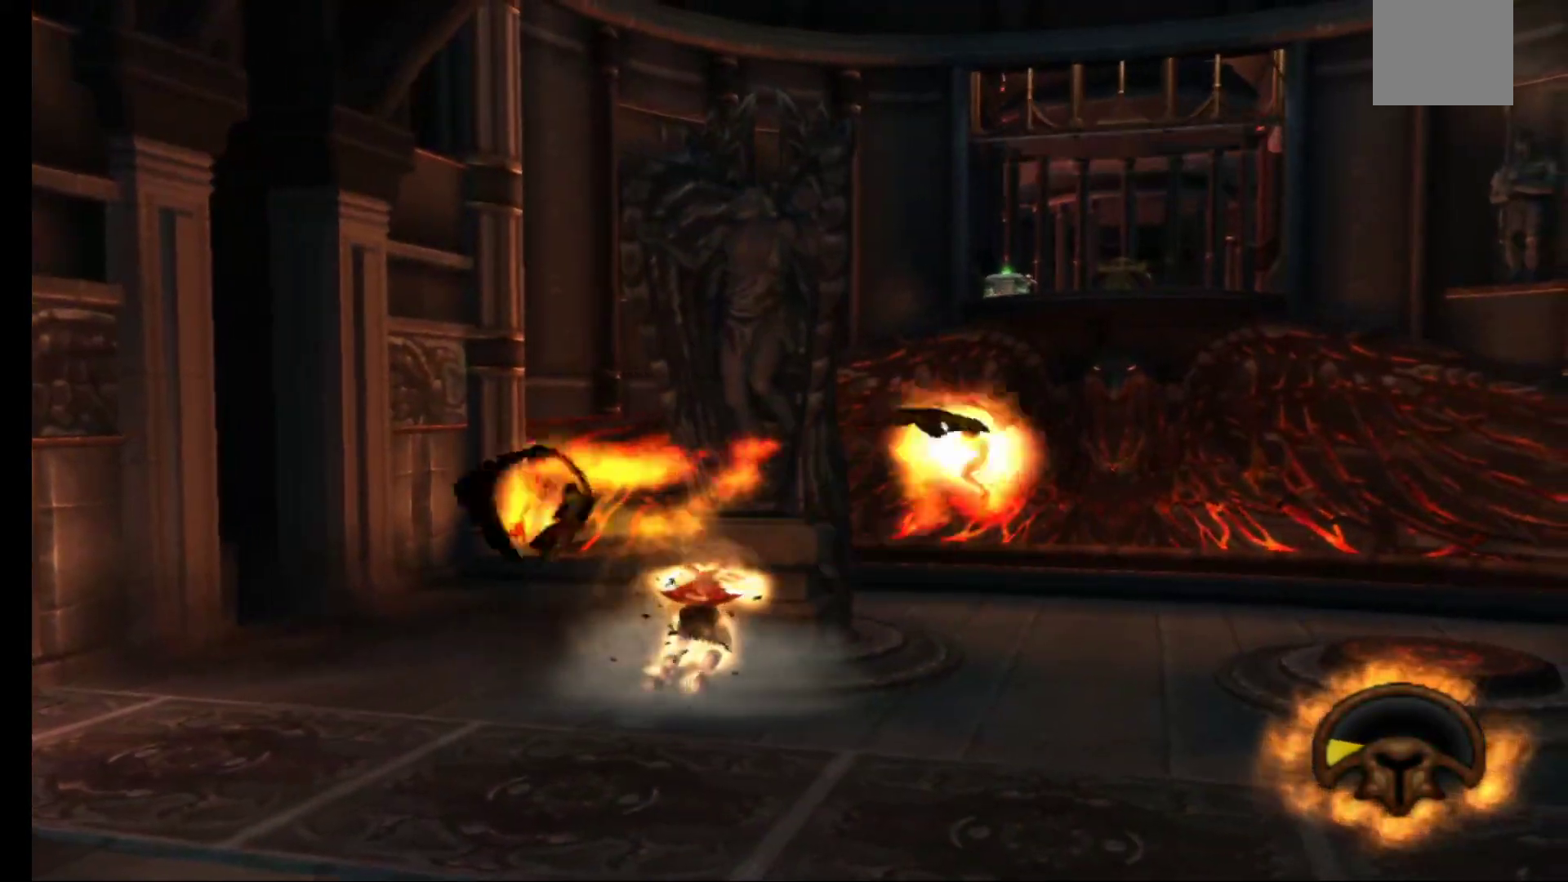
{"dt_ms": 500, "buttons": [], "left_stick": "center", "right_stick": "center", "events": []}
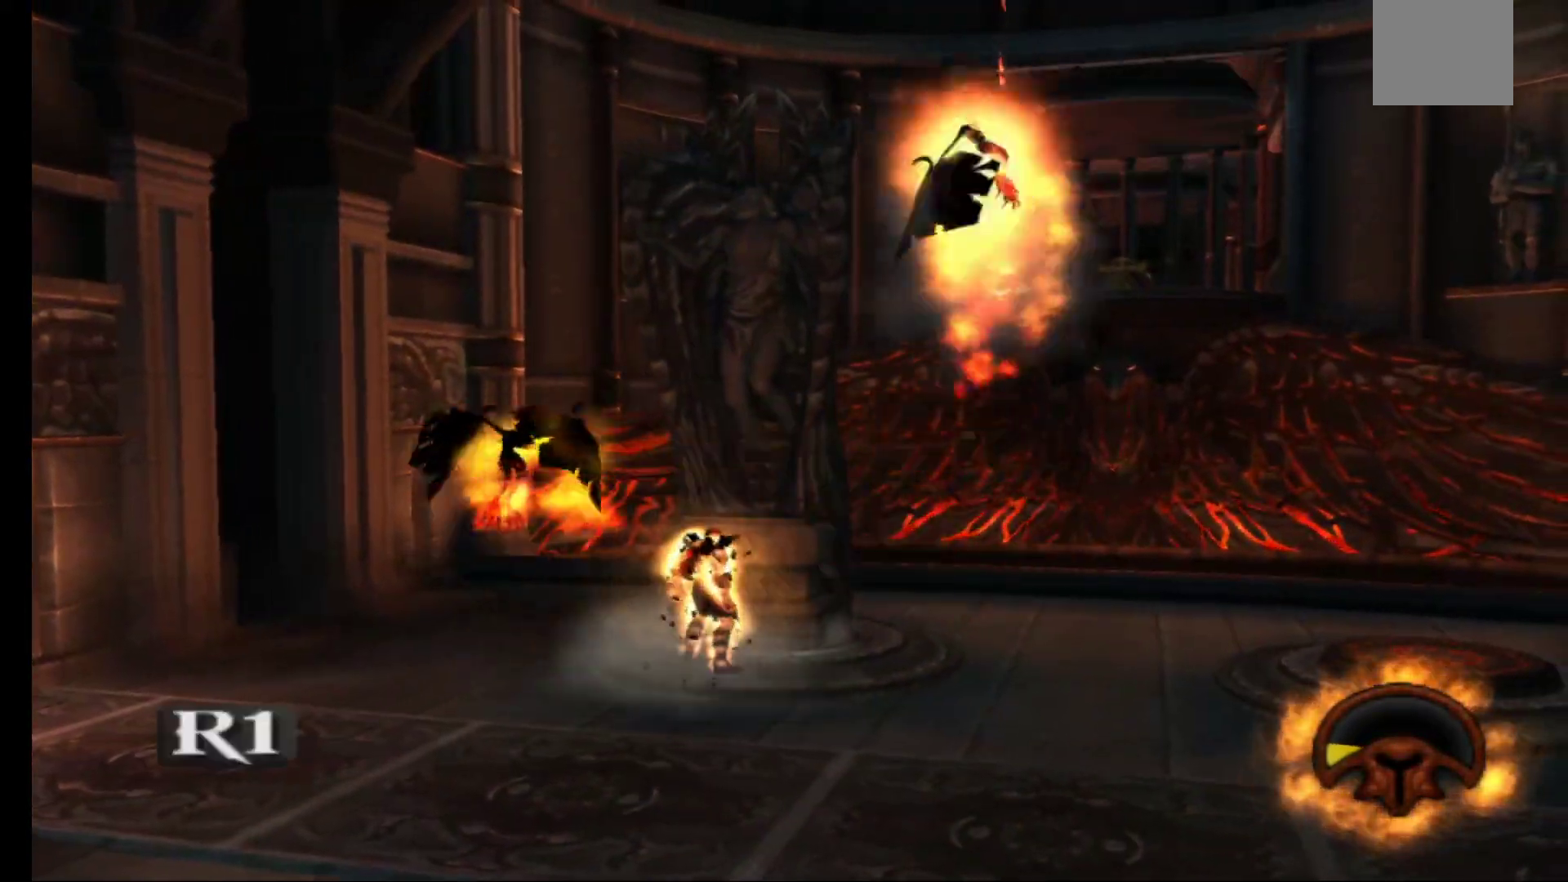
{"dt_ms": 500, "buttons": [], "left_stick": "center", "right_stick": "center", "events": []}
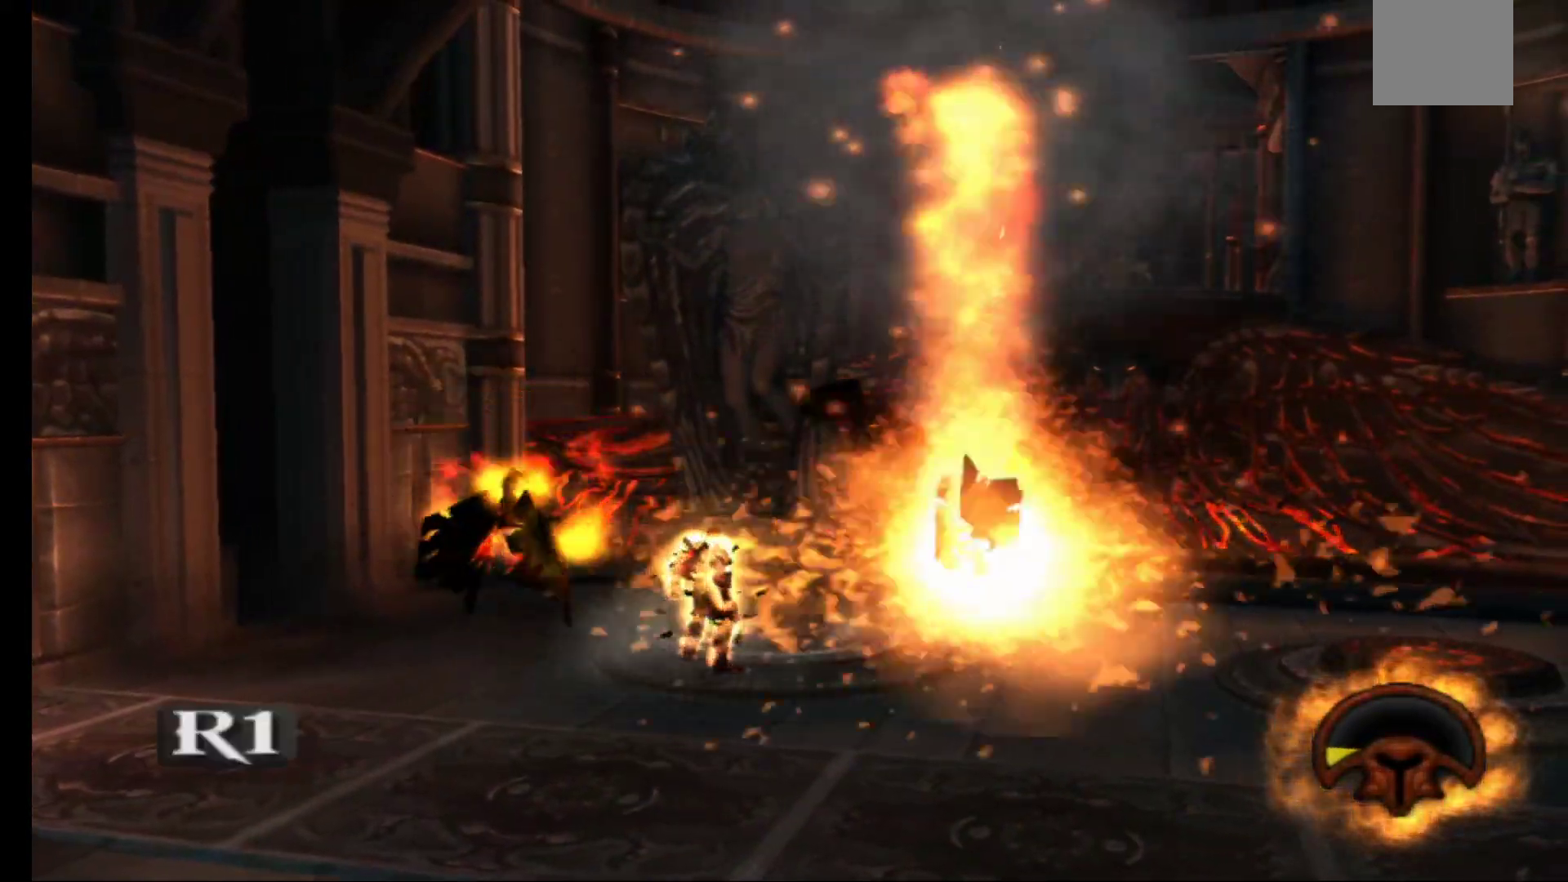
{"dt_ms": 500, "buttons": [], "left_stick": "center", "right_stick": "center", "events": [[200, "left_stick", "right"], [300, "left_stick", "center"]]}
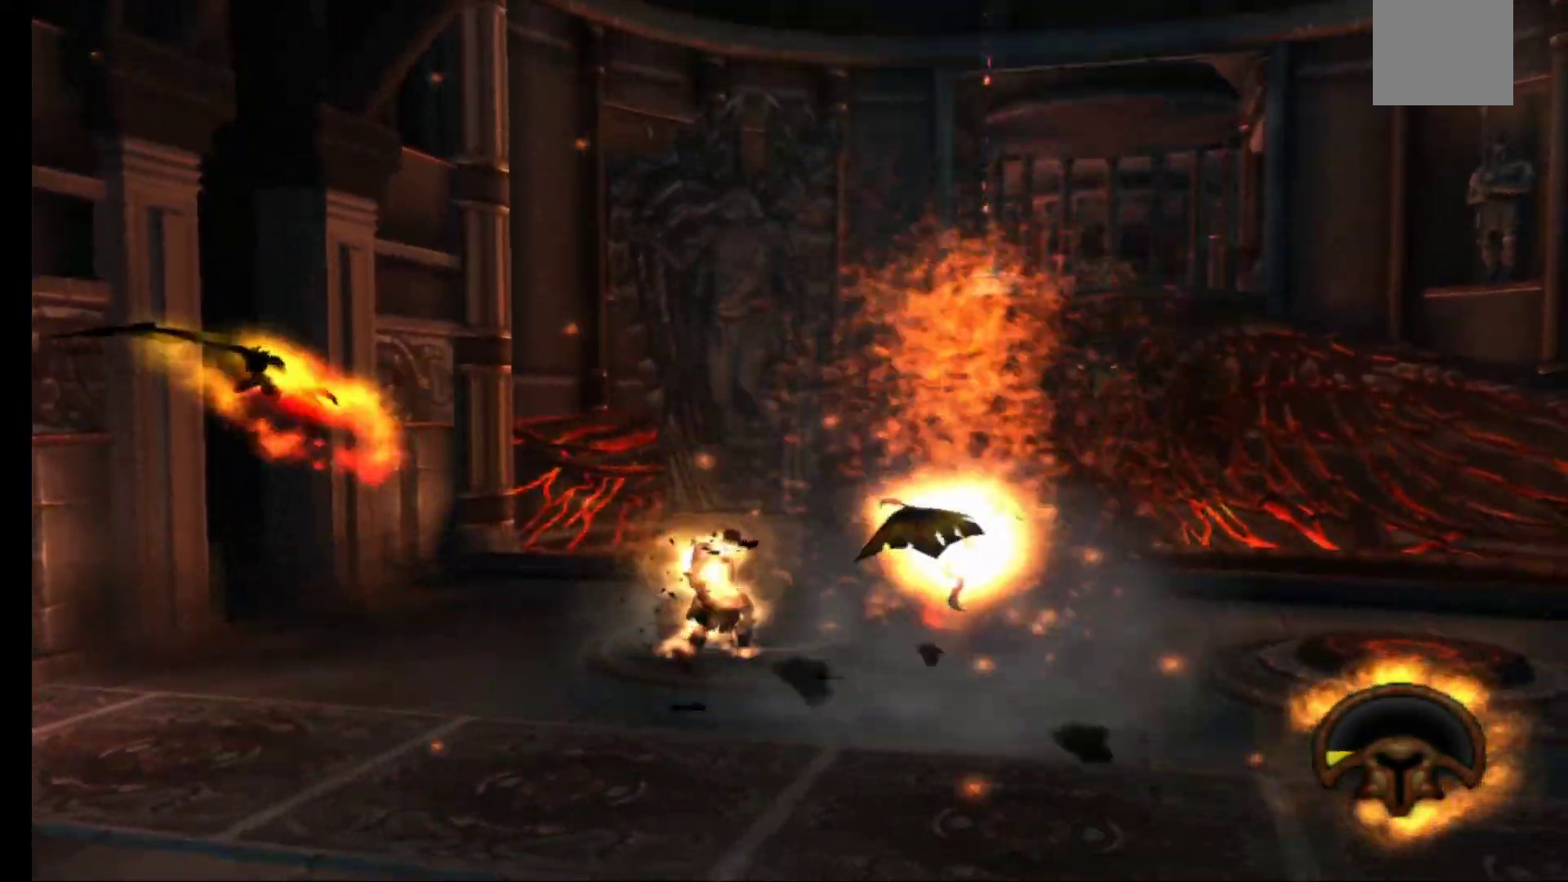
{"dt_ms": 500, "buttons": [], "left_stick": "center", "right_stick": "center"}
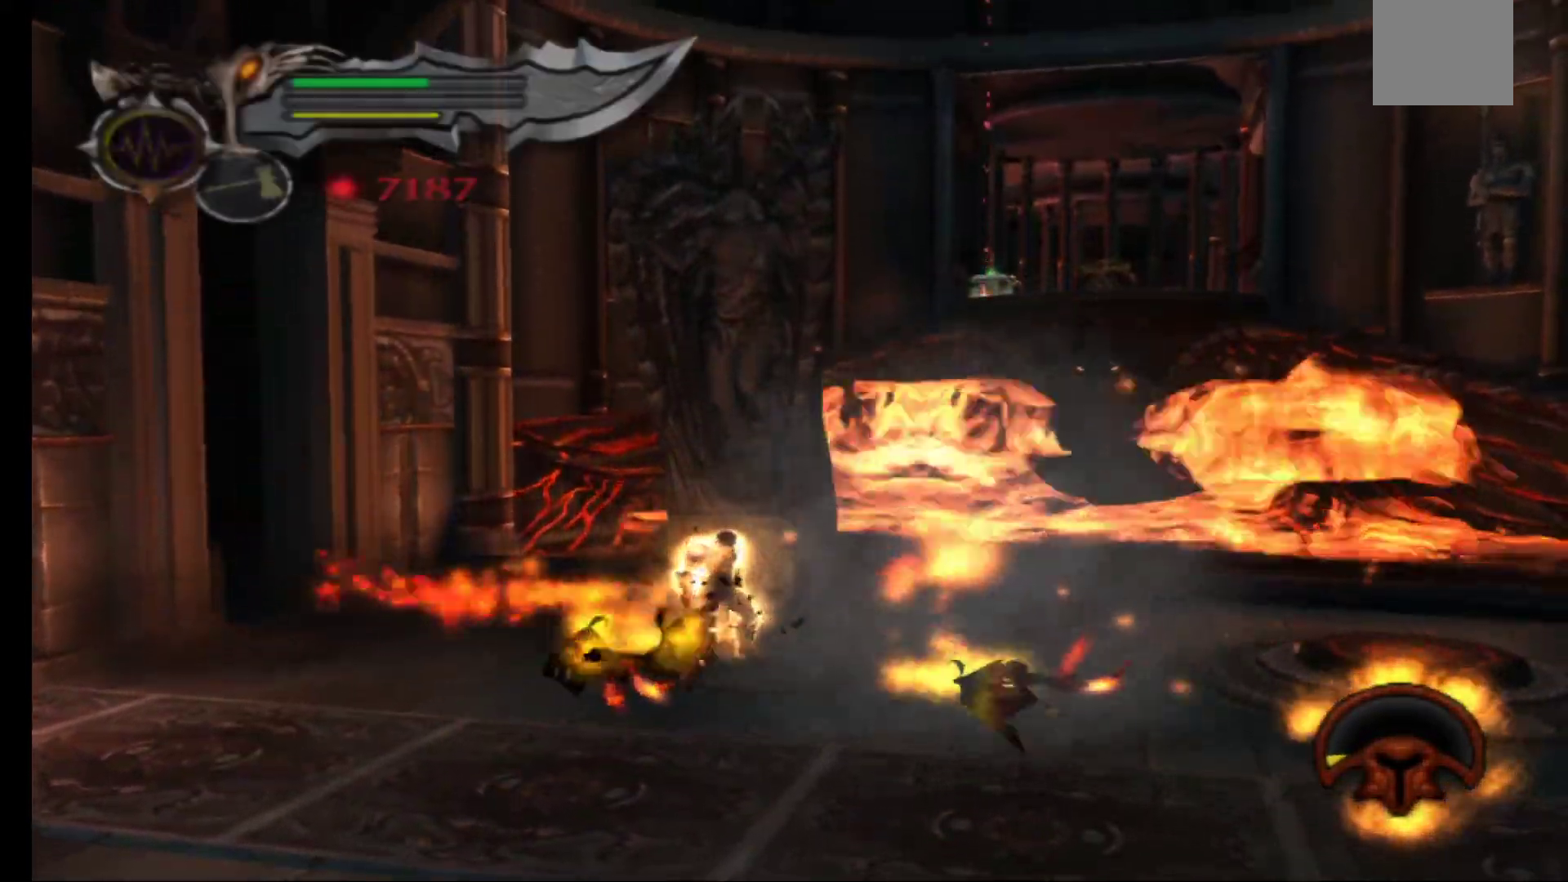
{"dt_ms": 500, "buttons": [], "left_stick": "center", "right_stick": "center", "events": []}
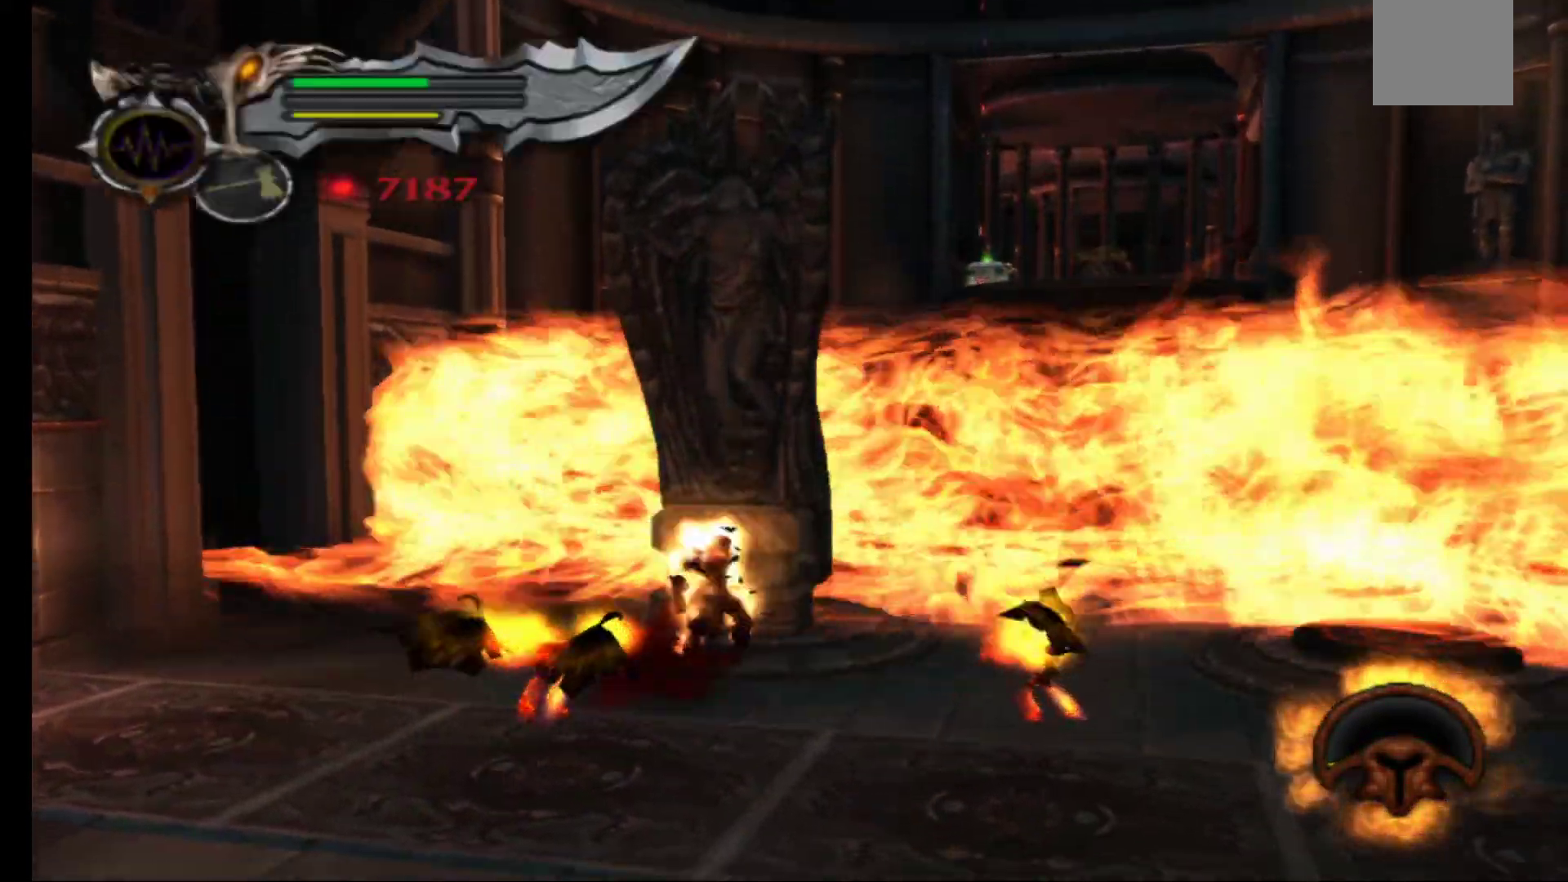
{"dt_ms": 500, "buttons": ["R1"], "left_stick": "up", "right_stick": "center", "events": [[100, "left_stick", "up"], [217, "left_stick", "center"], [417, "R1", "down"], [433, "left_stick", "up"]]}
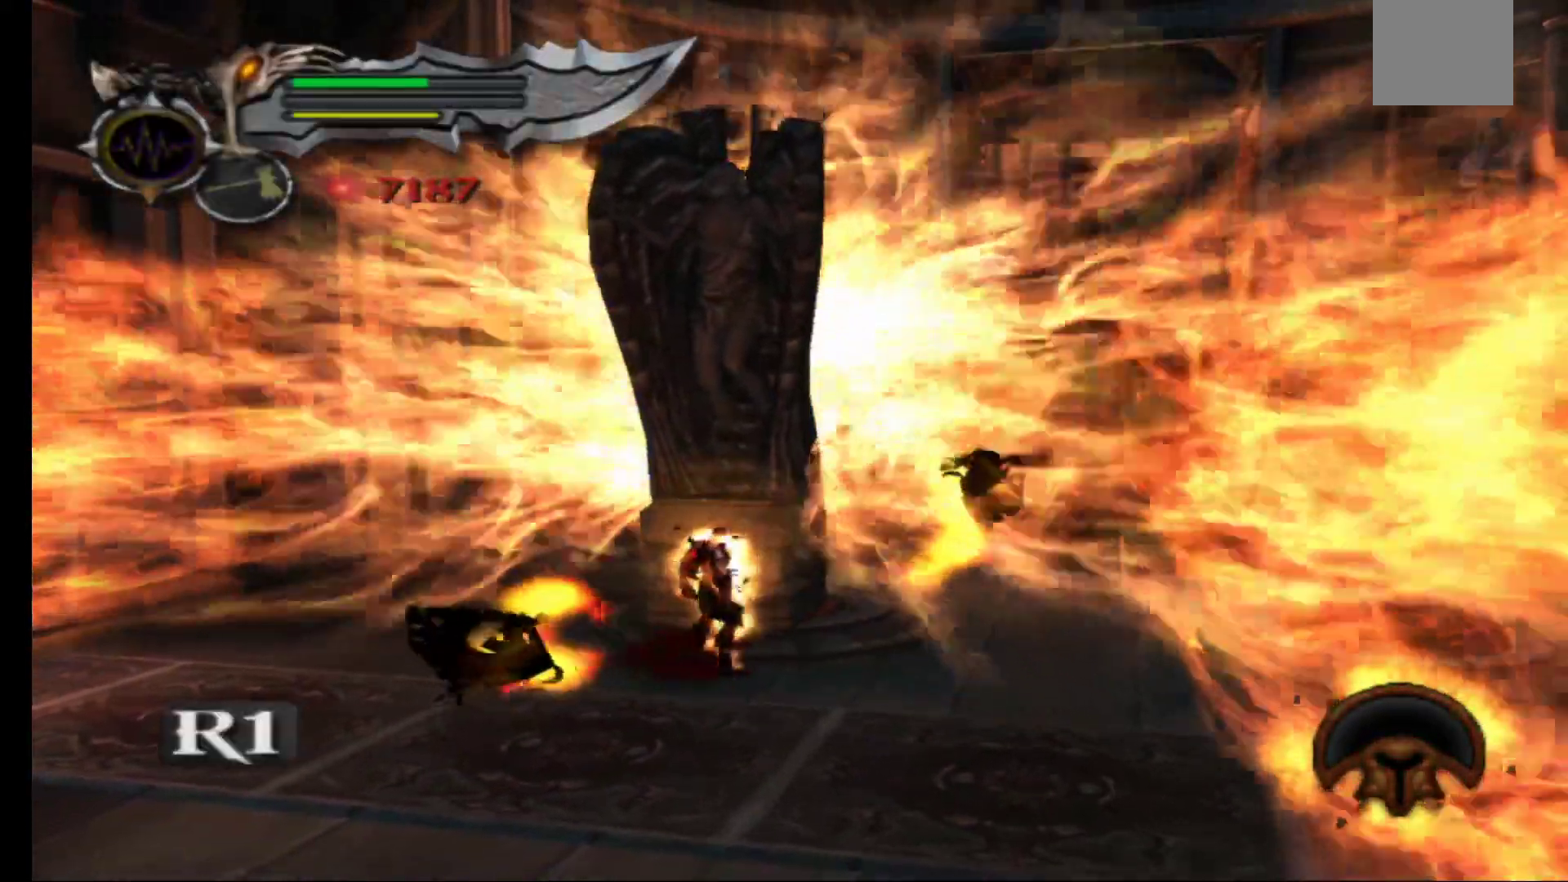
{"dt_ms": 500, "buttons": ["R1"], "left_stick": "up-right", "right_stick": "center", "events": [[467, "left_stick", "up-right"]]}
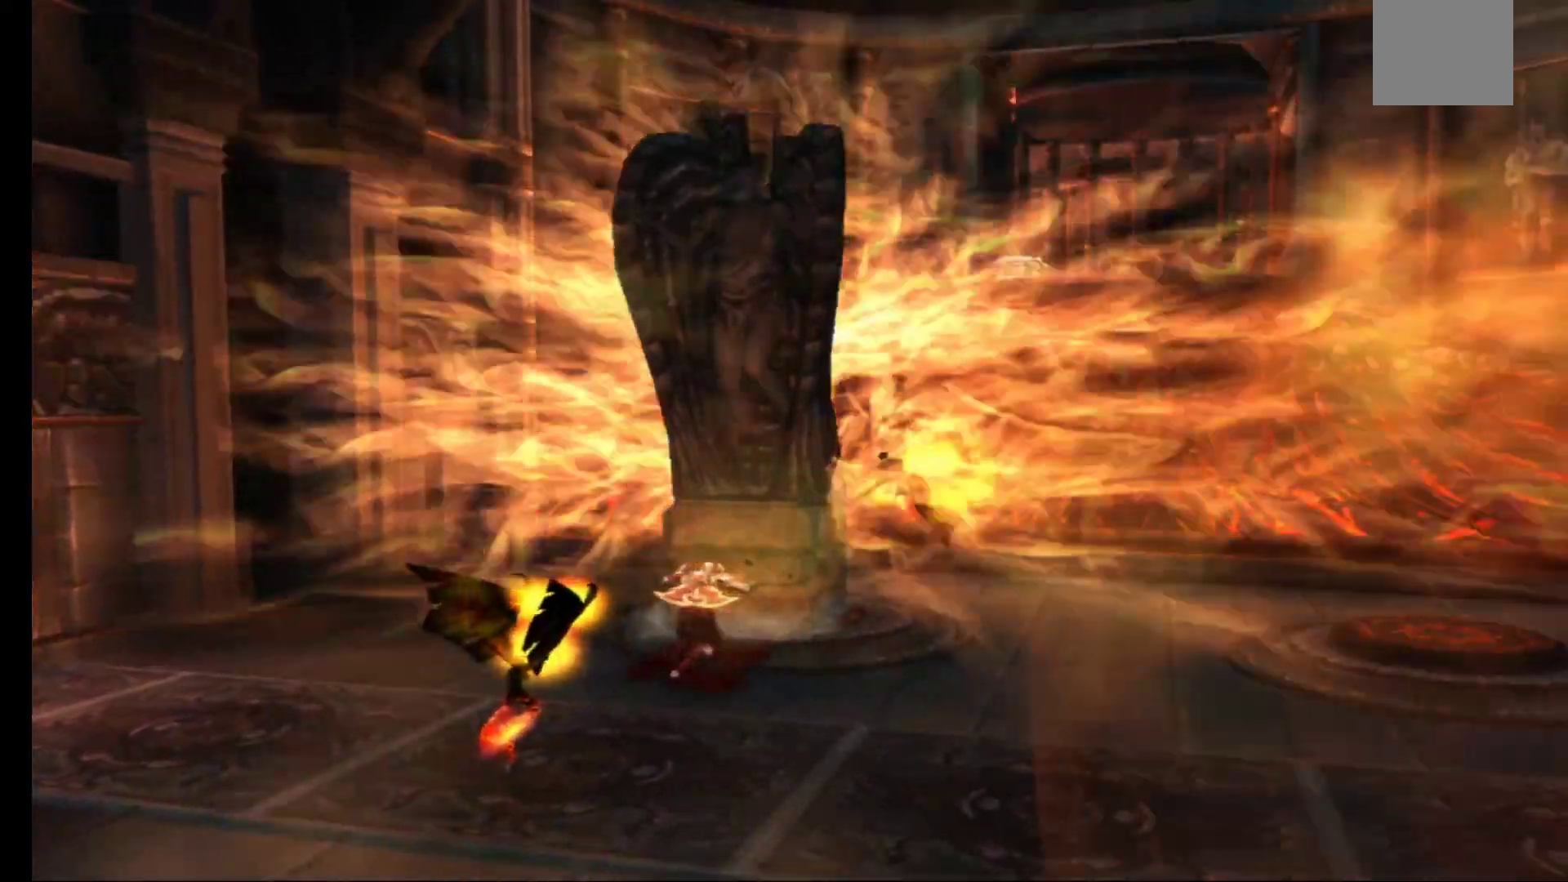
{"dt_ms": 500, "buttons": ["R1"], "left_stick": "center", "right_stick": "center", "events": [[250, "left_stick", "up"], [400, "left_stick", "center"]]}